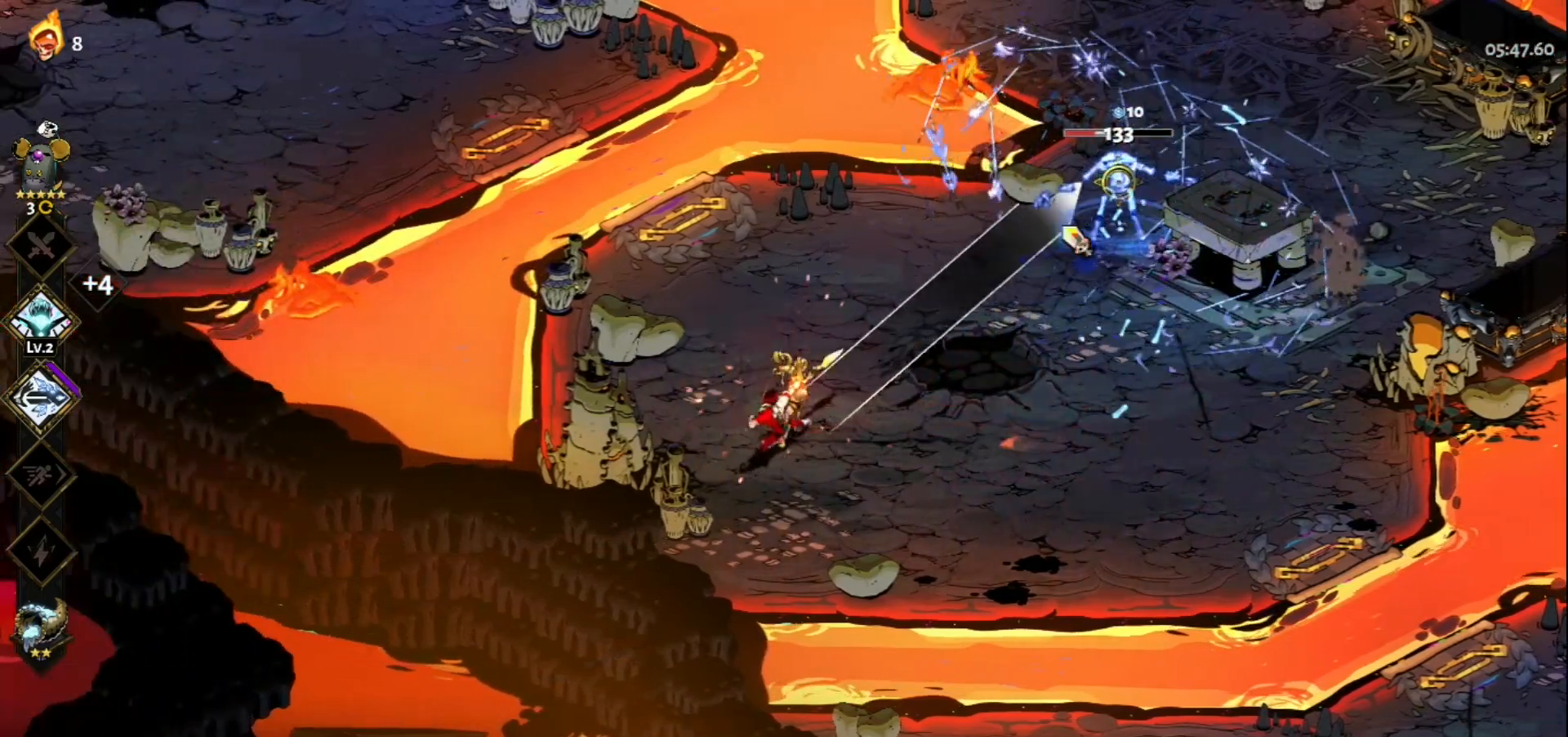
Gameplay with keyboard and mouse; each line is a JSON object with the keys and mouse buttons held at the frame after it. "events" lists presses ("down") and releases ("up") of "a", "d", "e", "f", "q", "s", "space", "w", "mouse_left" and "mouse_right" between this image and that frame as [ms after this image, input, new state], when the widget could be followed in between. "mouse_left", "mouse_right" = the "left", "right" buttons of the "mouse" list. No other keys are recorded. Not read: mouse_move.
{"keys": [], "mouse": ["right"], "events": [[200, "mouse_left", "up"], [200, "mouse_right", "down"], [250, "mouse_right", "up"], [333, "mouse_right", "down"], [433, "mouse_right", "up"], [483, "mouse_right", "down"]]}
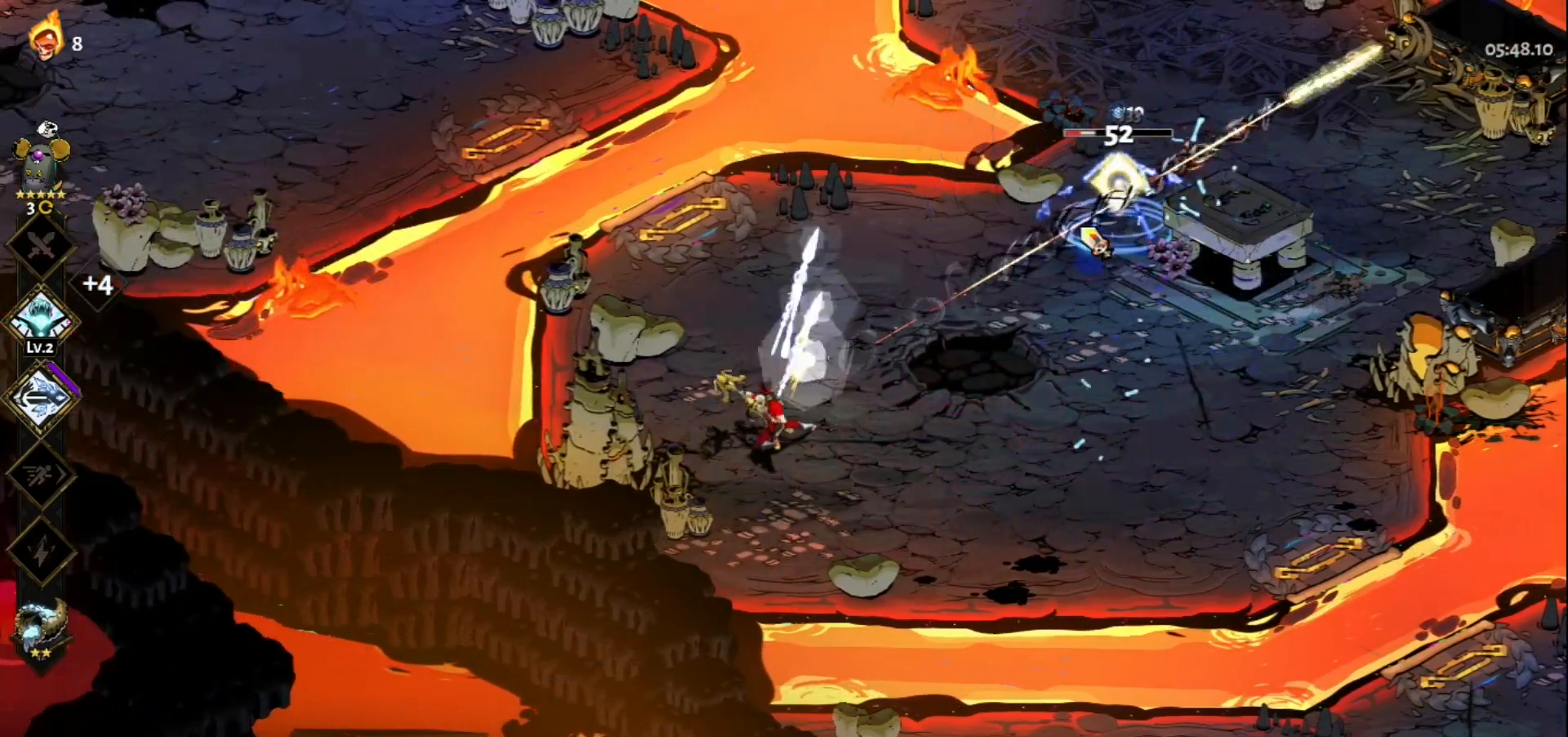
{"keys": [], "mouse": ["left"], "events": [[67, "mouse_left", "down"], [67, "mouse_right", "up"]]}
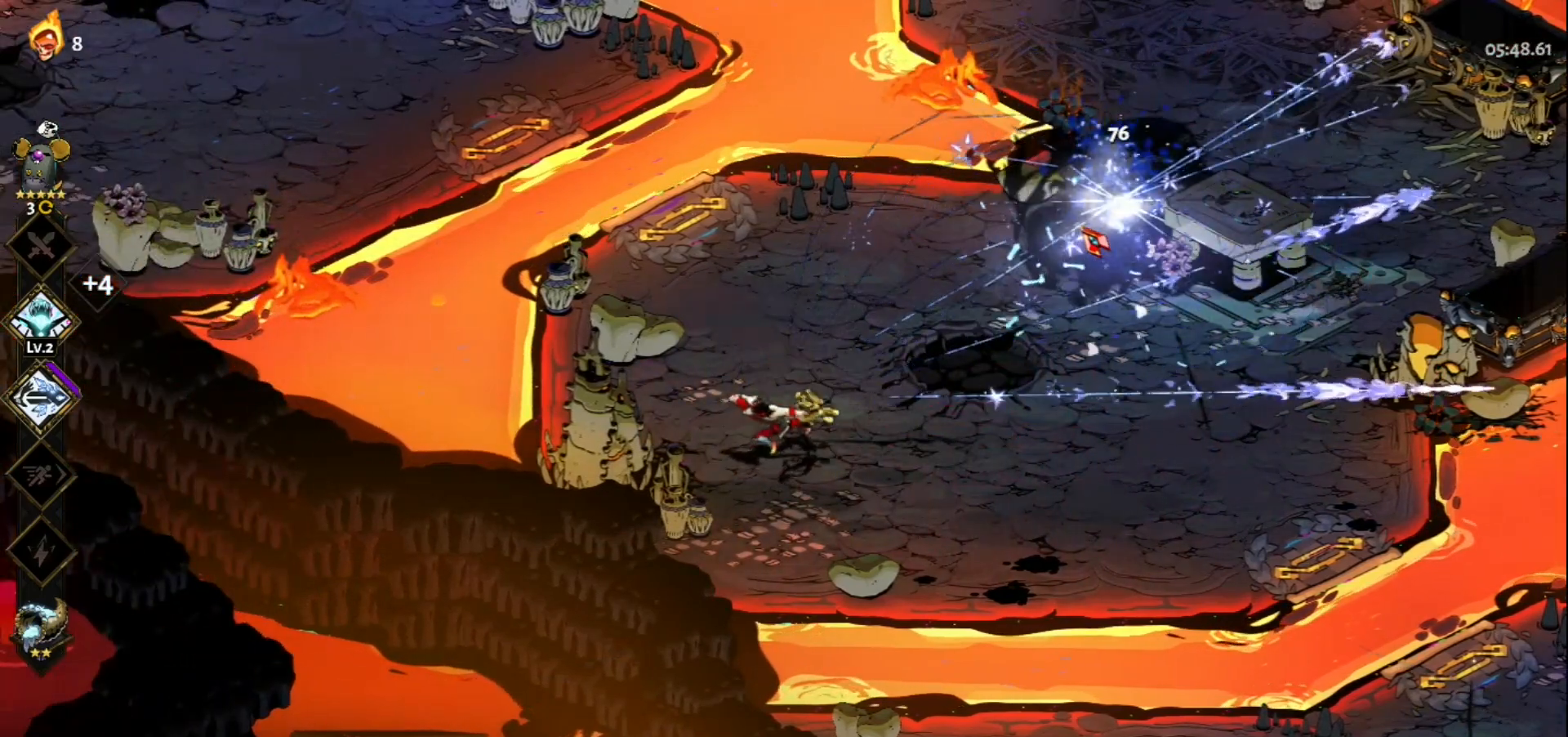
{"keys": ["w"], "mouse": [], "events": [[233, "mouse_left", "up"], [467, "w", "down"]]}
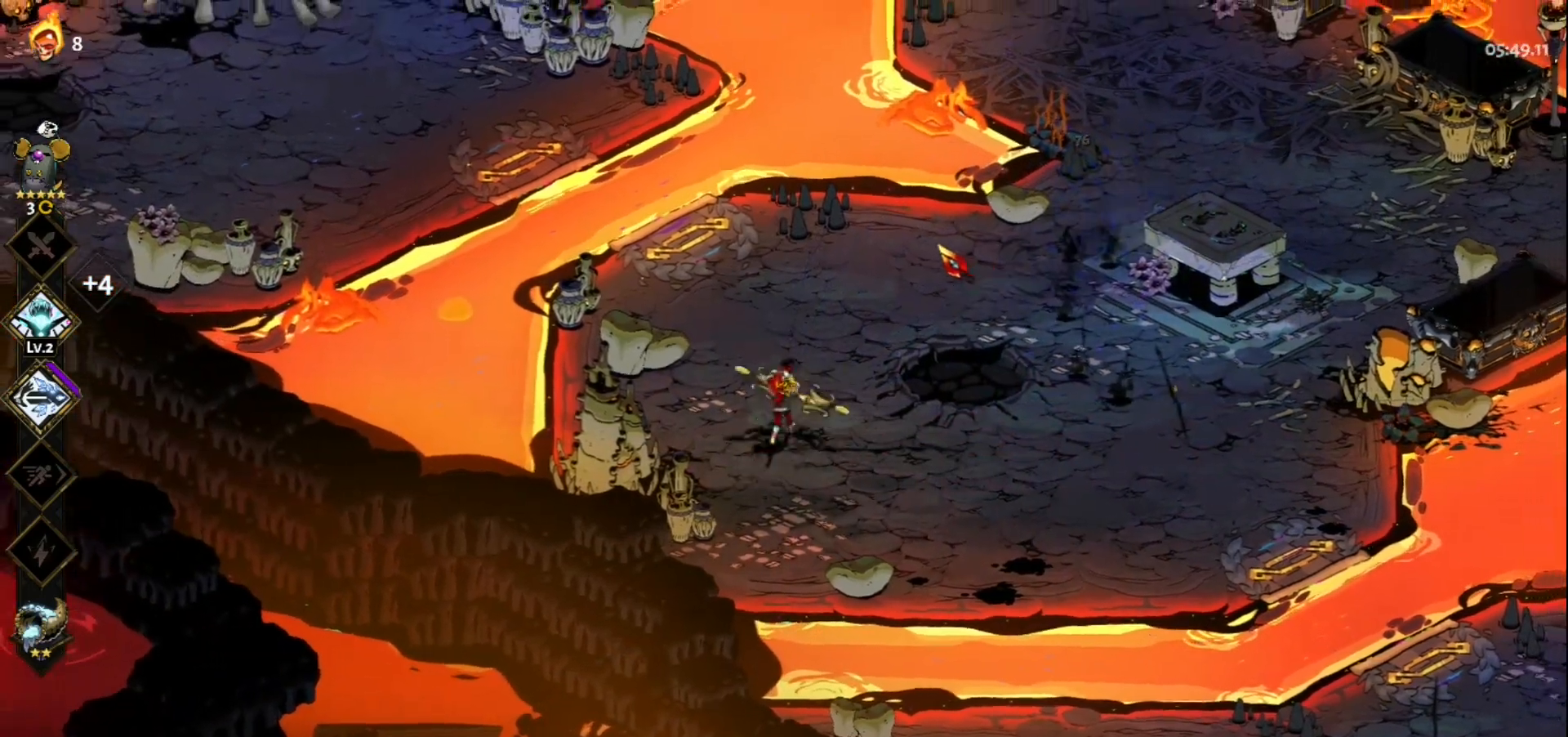
{"keys": [], "mouse": [], "events": [[250, "w", "up"]]}
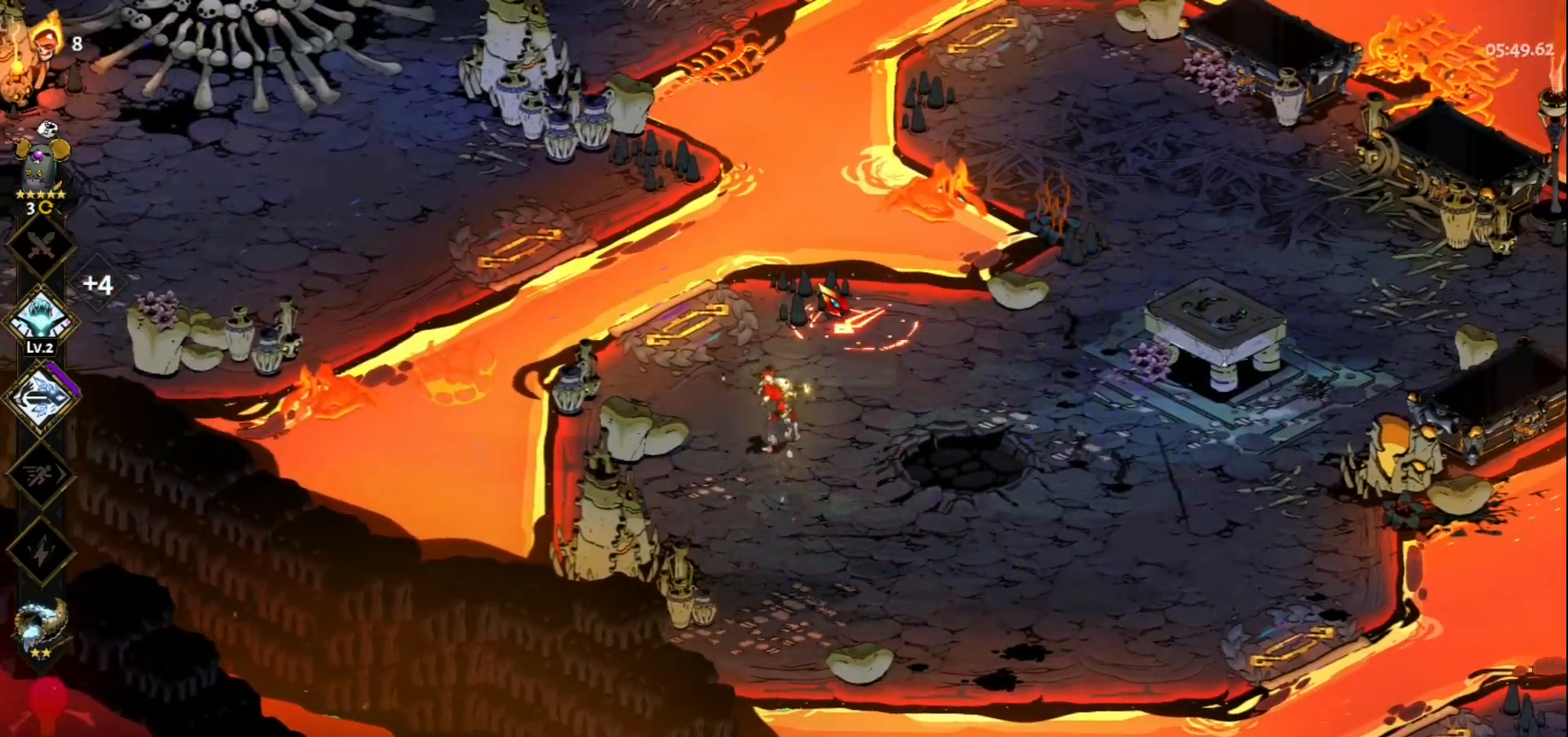
{"keys": ["w"], "mouse": [], "events": [[300, "a", "down"], [400, "w", "down"], [500, "a", "up"]]}
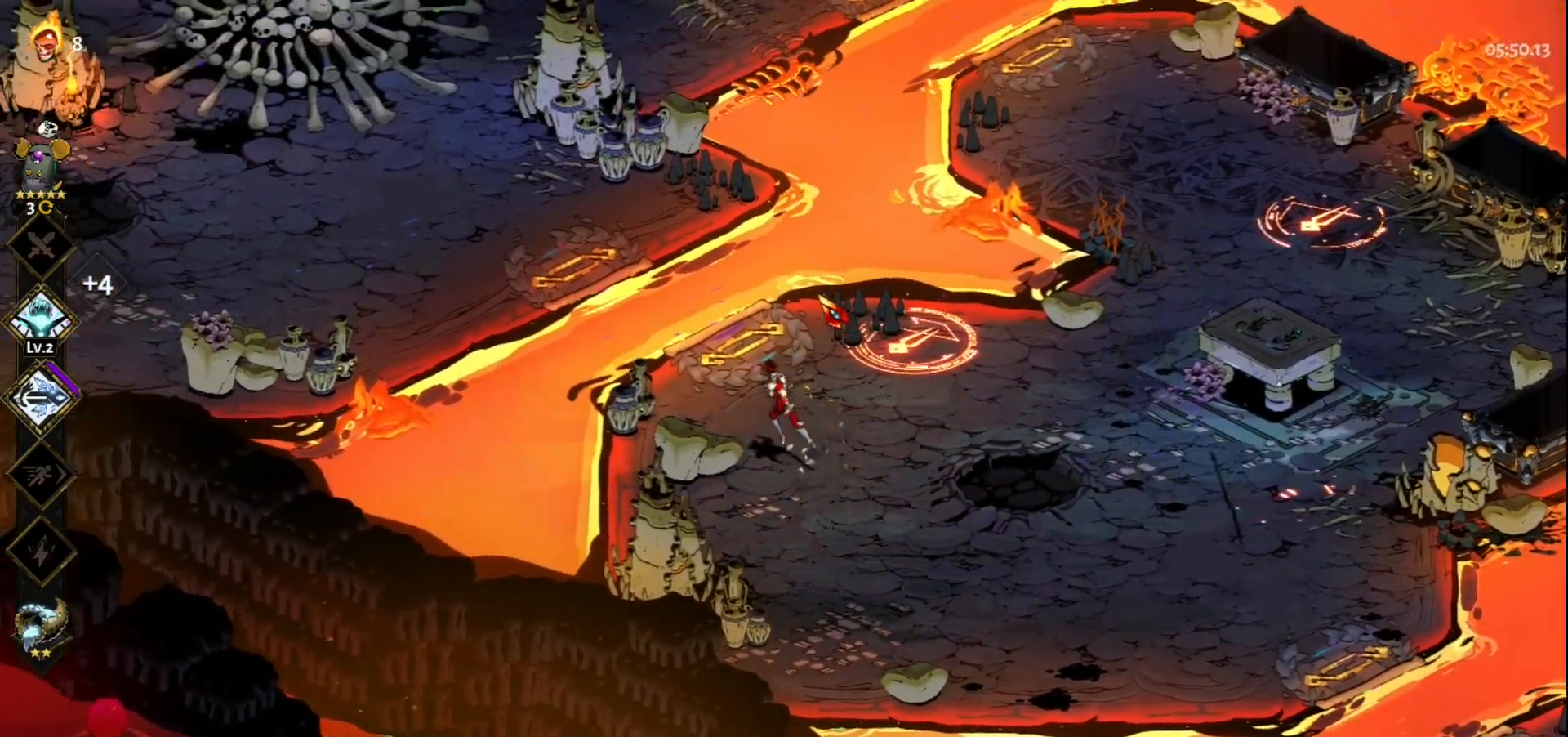
{"keys": ["a", "w"], "mouse": [], "events": [[233, "a", "down"], [317, "space", "down"], [467, "space", "up"]]}
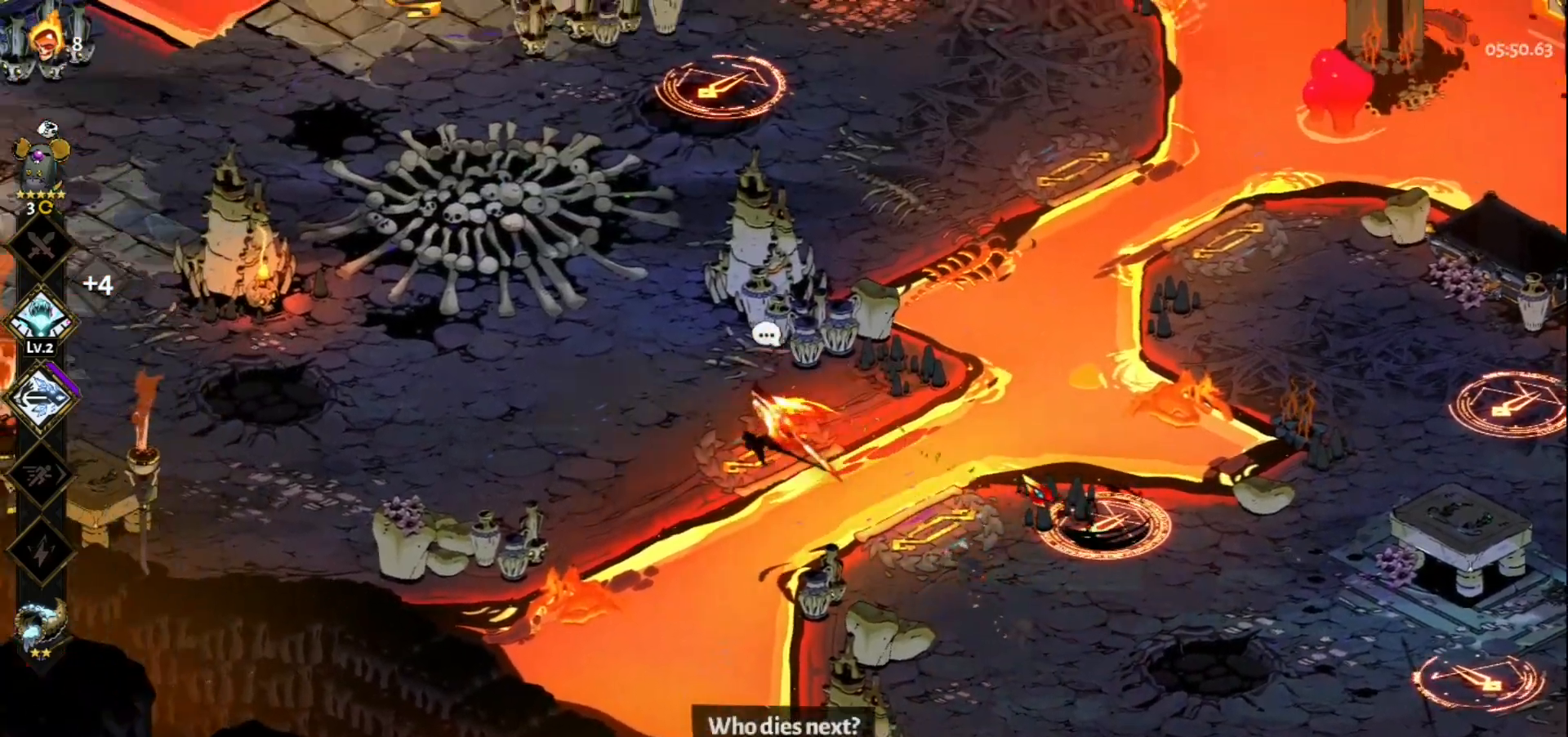
{"keys": [], "mouse": ["left"], "events": [[250, "a", "up"], [250, "mouse_left", "down"], [250, "w", "up"]]}
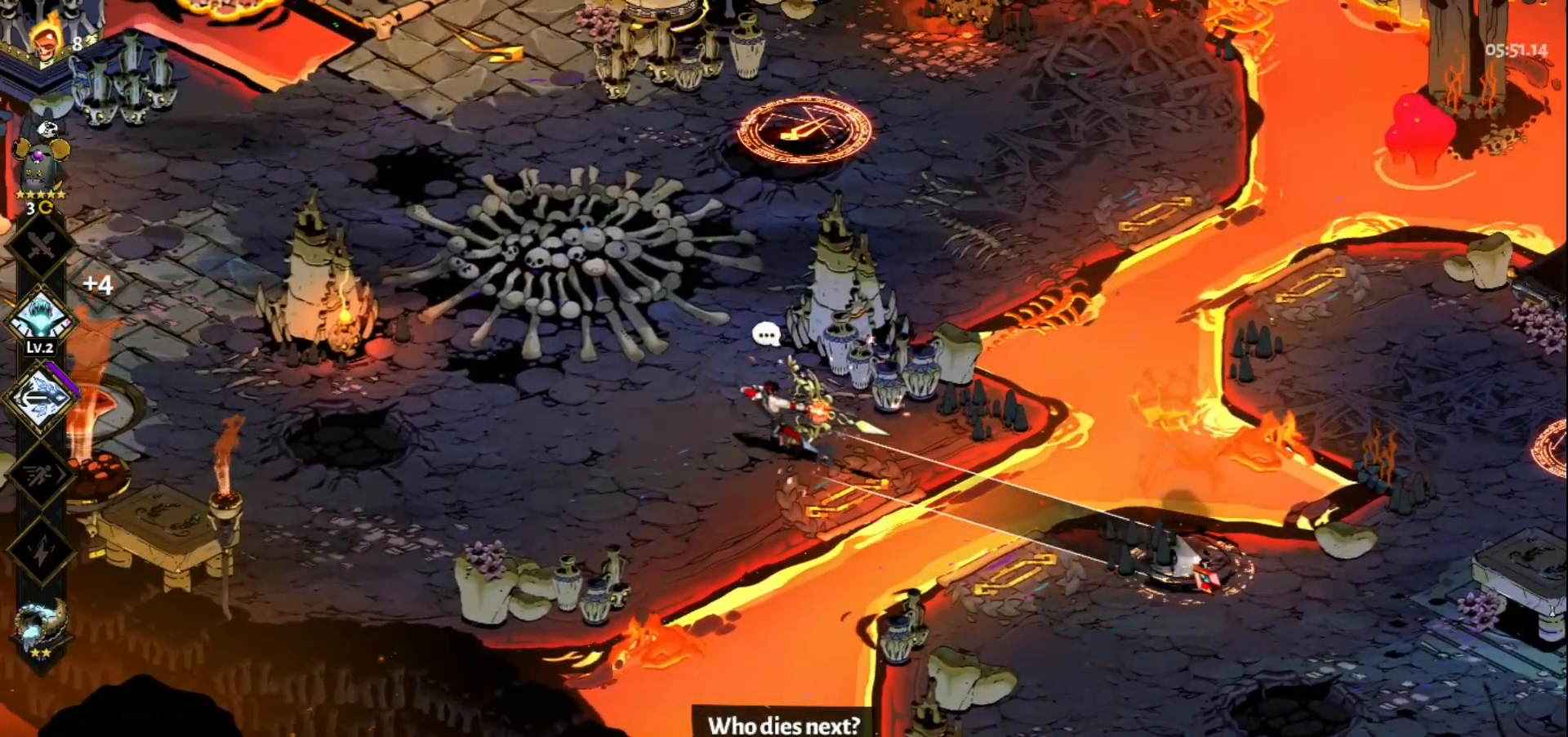
{"keys": [], "mouse": ["right"], "events": [[300, "mouse_left", "up"], [300, "mouse_right", "down"], [400, "mouse_right", "up"], [450, "mouse_right", "down"]]}
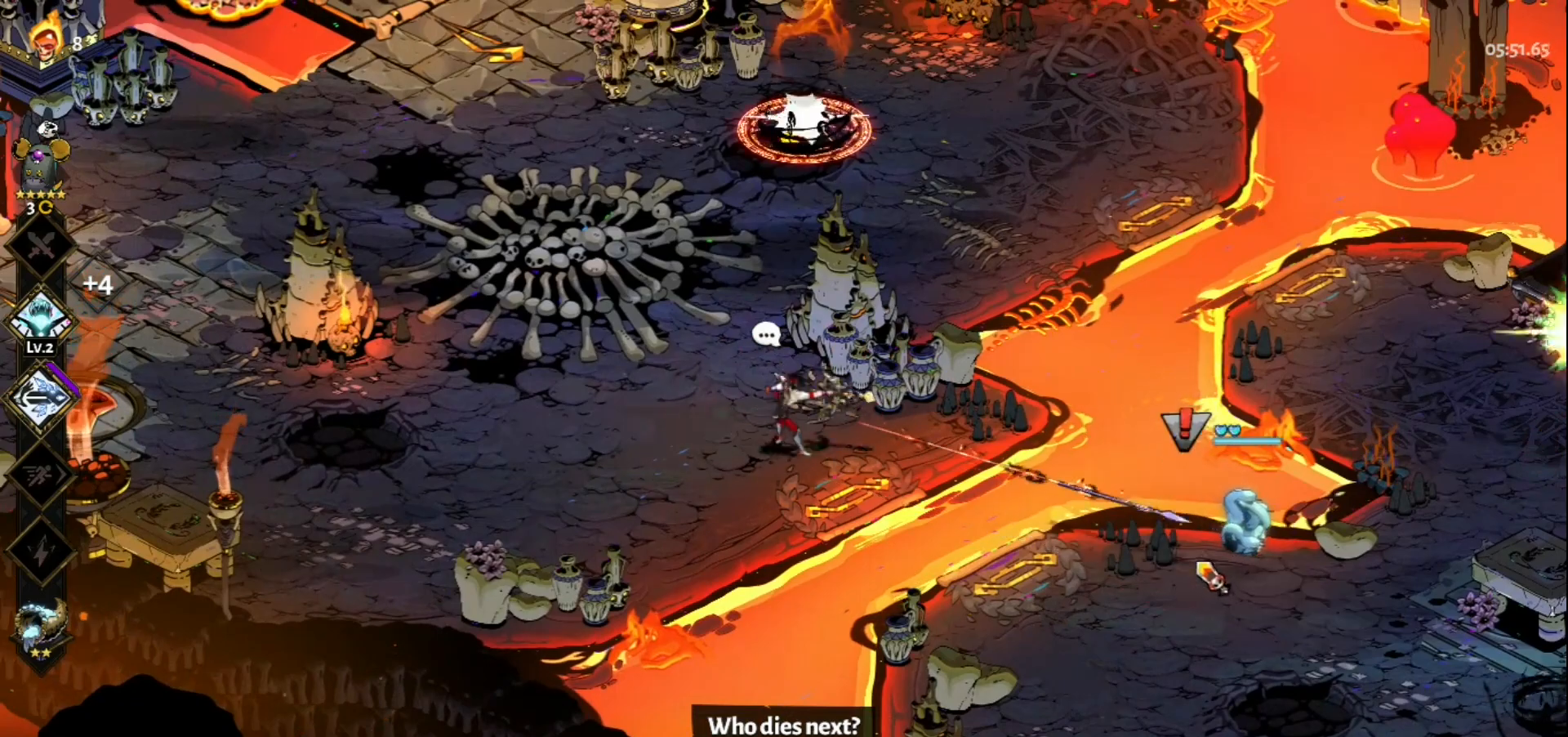
{"keys": [], "mouse": ["left"], "events": [[33, "mouse_right", "up"], [83, "mouse_right", "down"], [183, "mouse_right", "up"], [233, "mouse_right", "down"], [317, "mouse_right", "up"], [417, "mouse_left", "down"]]}
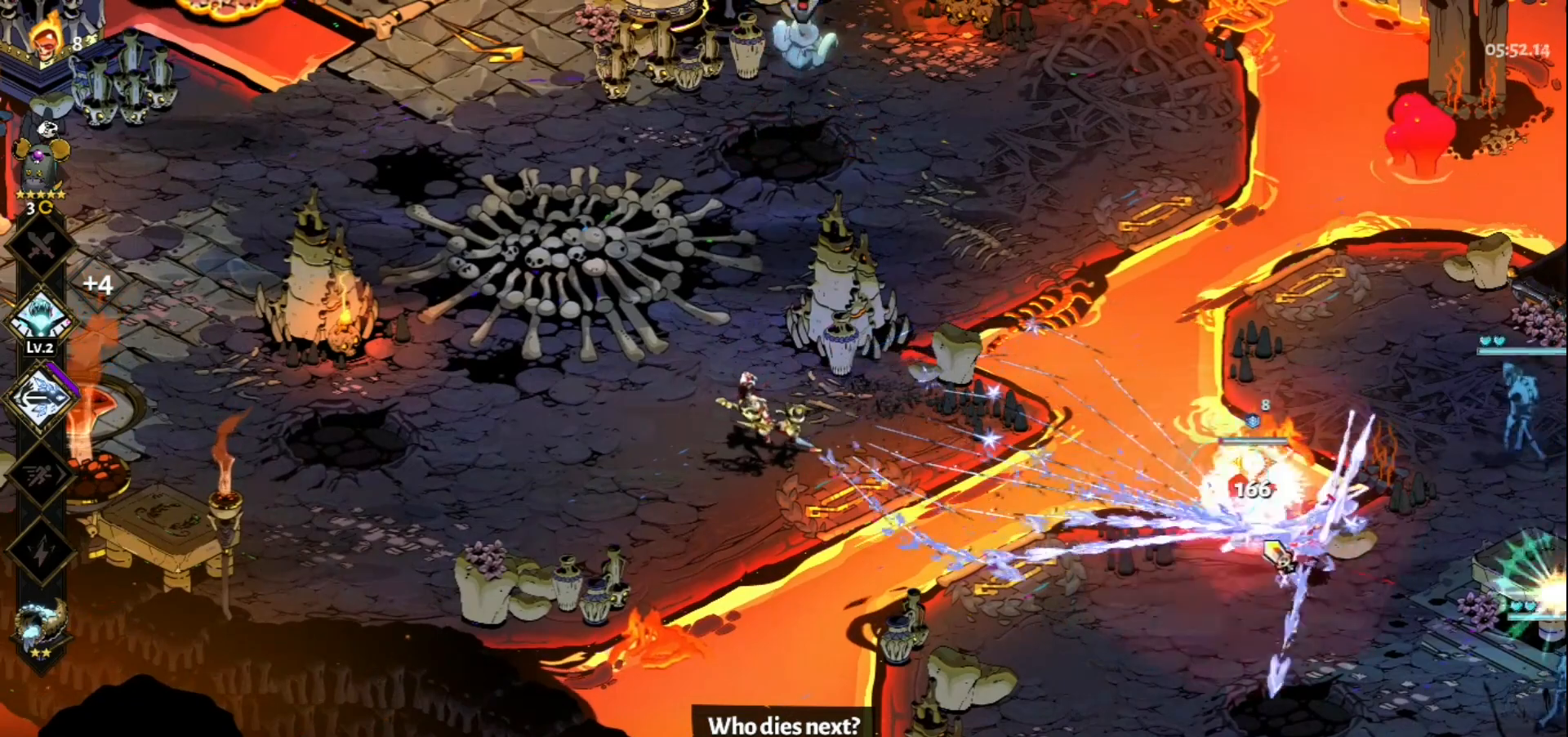
{"keys": [], "mouse": ["left"], "events": []}
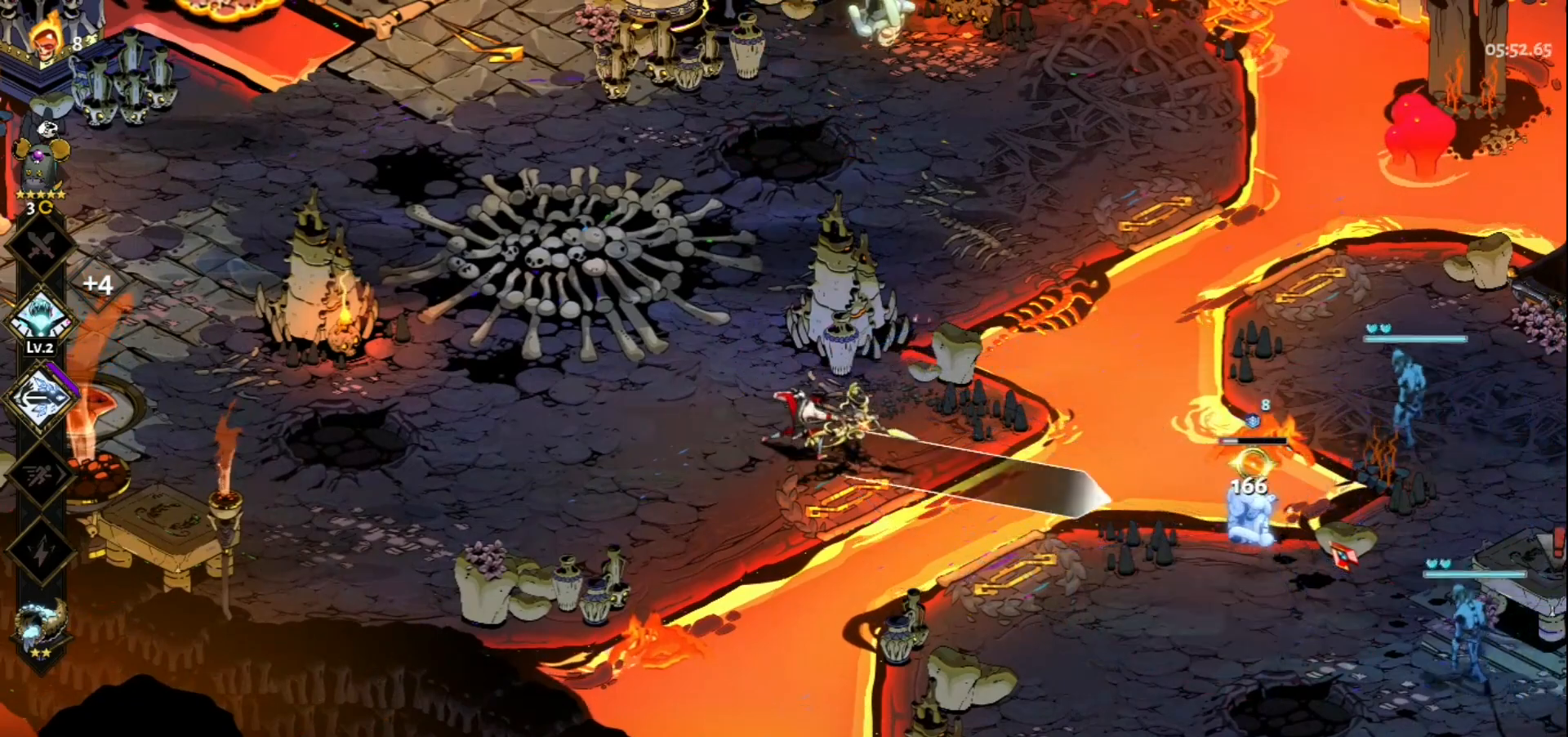
{"keys": [], "mouse": ["right"], "events": [[300, "mouse_left", "up"], [300, "mouse_right", "down"], [400, "mouse_right", "up"], [500, "mouse_right", "down"]]}
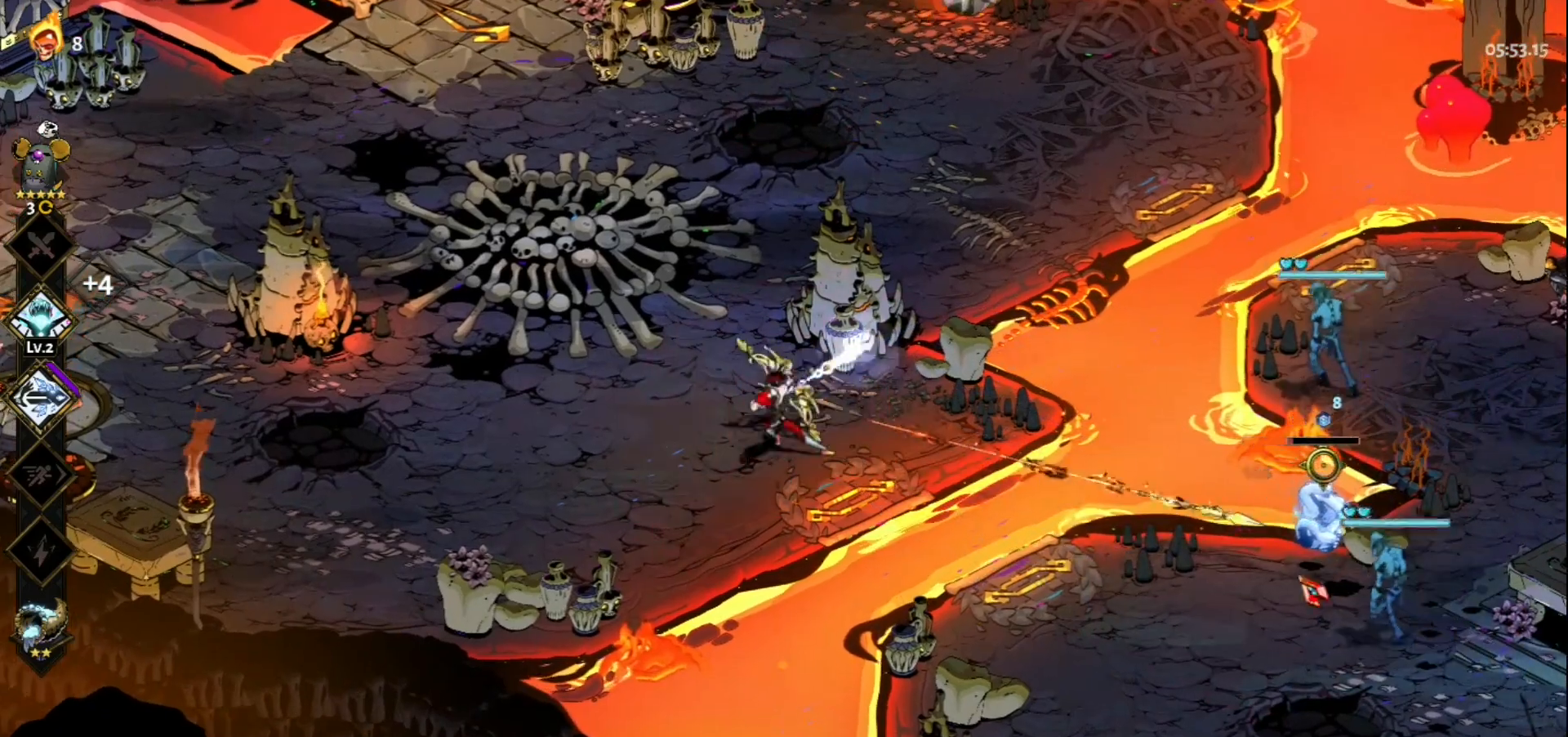
{"keys": ["a", "space", "w"], "mouse": [], "events": [[50, "mouse_right", "up"], [133, "mouse_right", "down"], [233, "mouse_right", "up"], [283, "mouse_right", "down"], [333, "a", "down"], [333, "w", "down"], [367, "mouse_right", "up"], [367, "space", "down"]]}
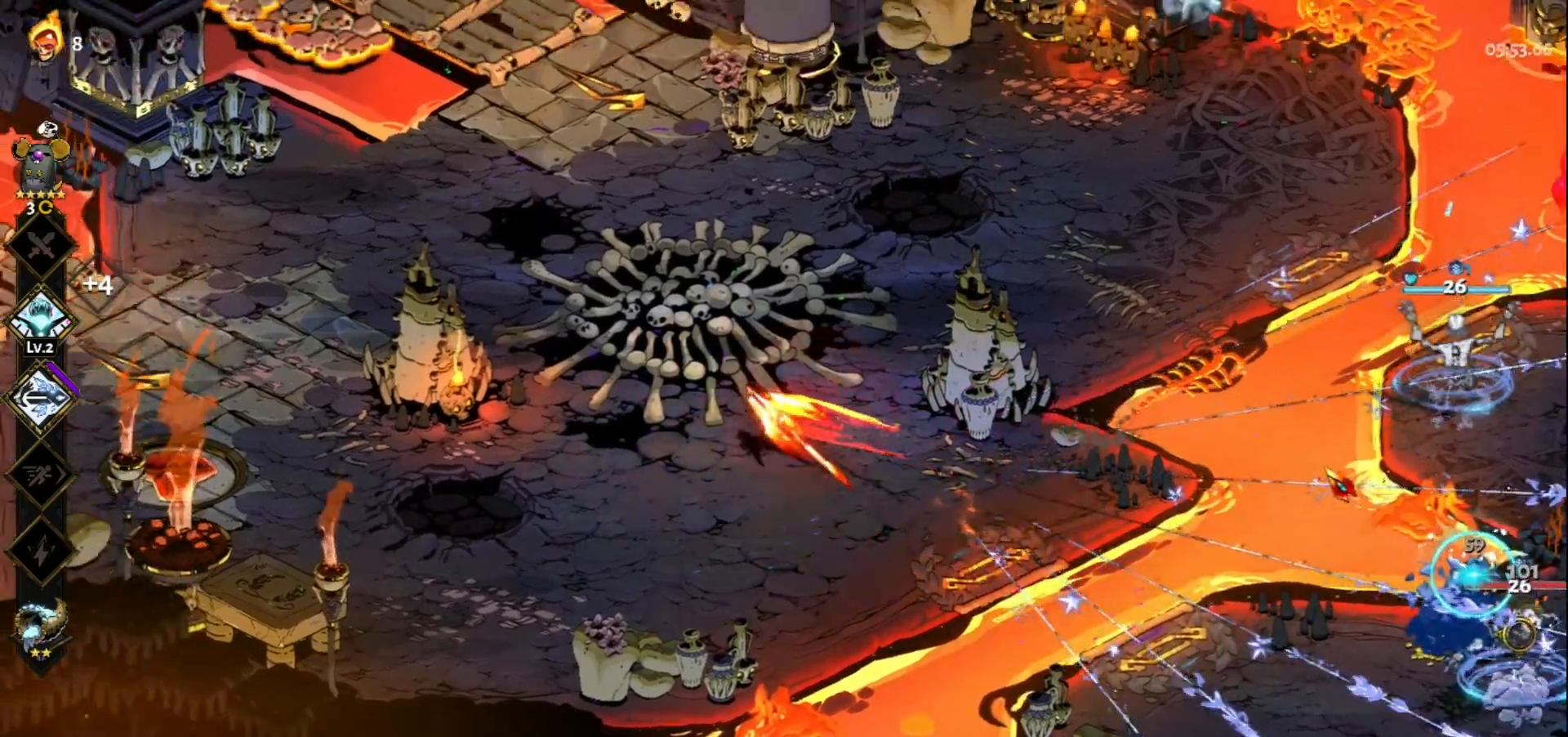
{"keys": [], "mouse": ["left"], "events": [[17, "space", "up"], [100, "a", "up"], [100, "mouse_left", "down"], [200, "w", "up"]]}
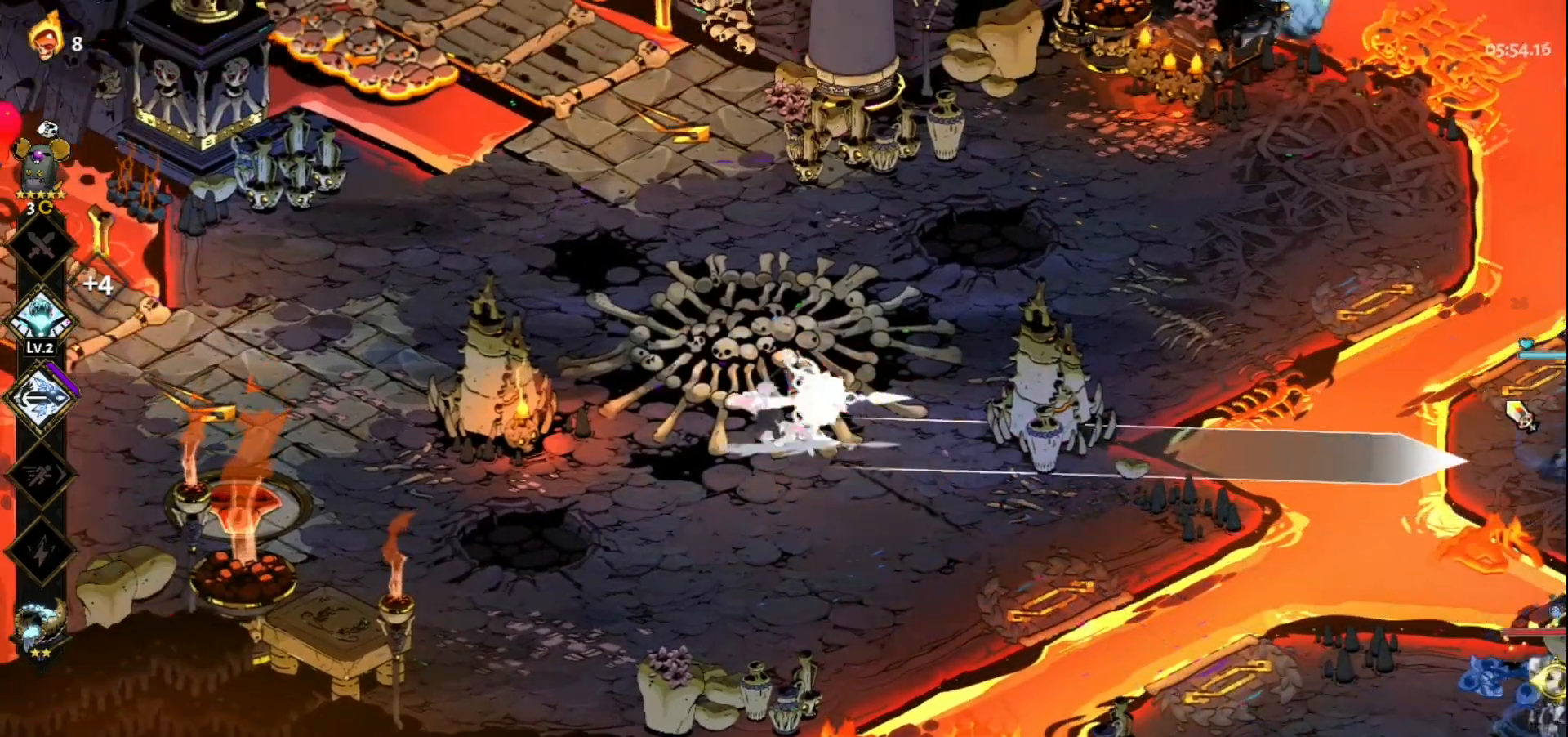
{"keys": ["w"], "mouse": [], "events": [[117, "d", "down"], [117, "mouse_left", "up"], [117, "mouse_right", "down"], [167, "w", "down"], [217, "mouse_right", "up"], [300, "mouse_right", "down"], [300, "space", "down"], [400, "mouse_right", "up"], [450, "d", "up"], [500, "space", "up"]]}
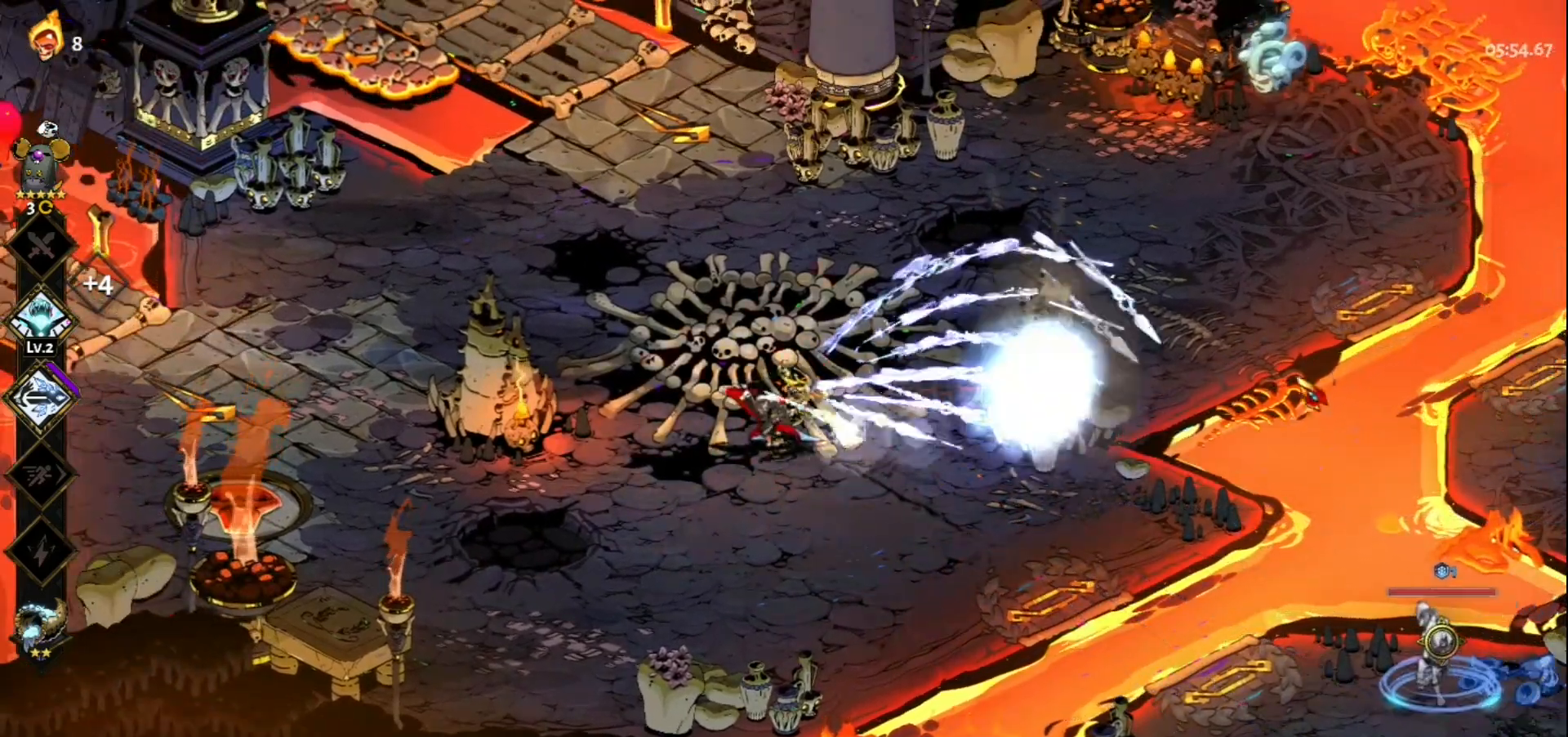
{"keys": [], "mouse": ["left"], "events": [[133, "mouse_left", "down"], [317, "w", "up"]]}
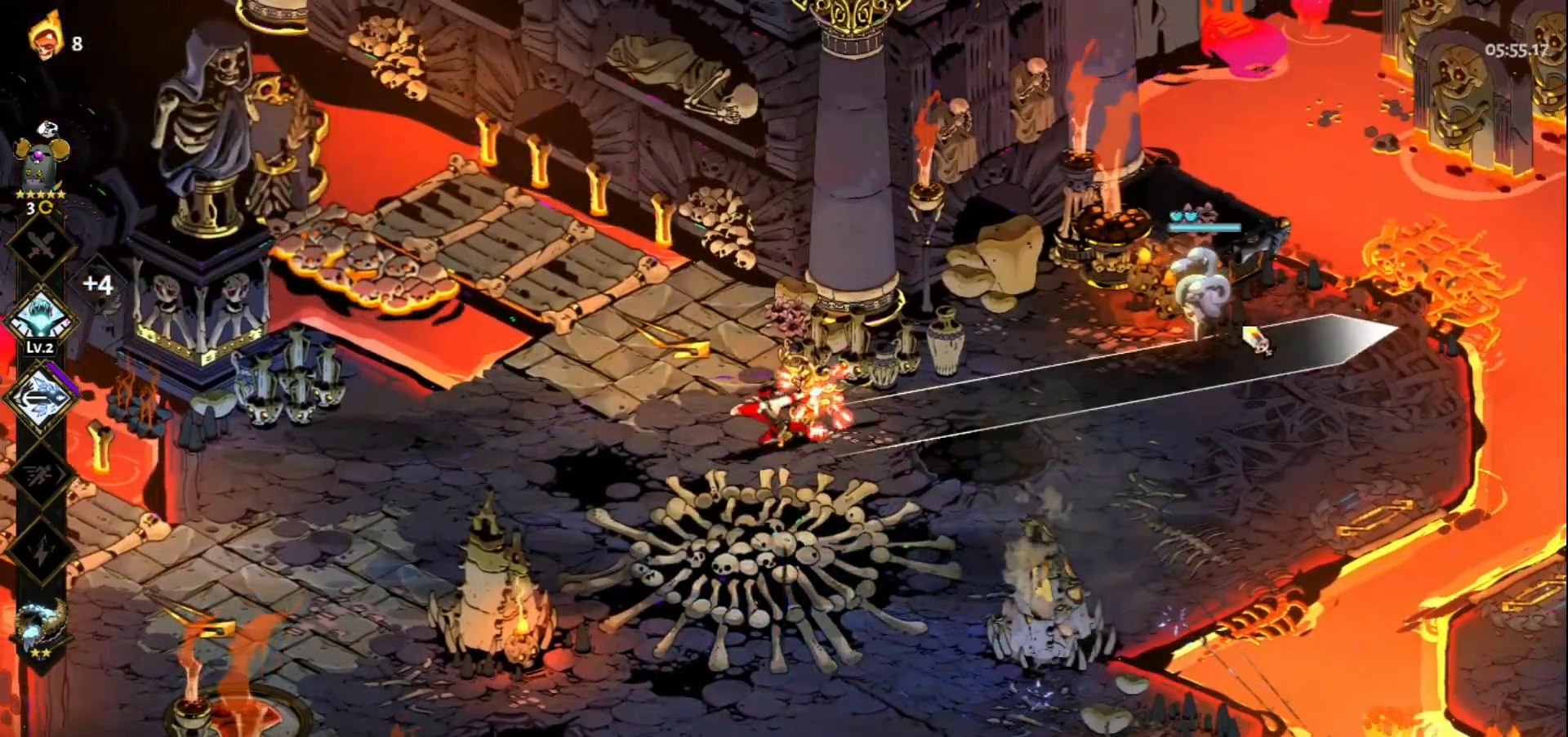
{"keys": ["s"], "mouse": ["right"], "events": [[150, "mouse_left", "up"], [150, "mouse_right", "down"], [250, "mouse_right", "up"], [283, "mouse_right", "down"], [383, "mouse_right", "up"], [383, "s", "down"], [433, "mouse_right", "down"]]}
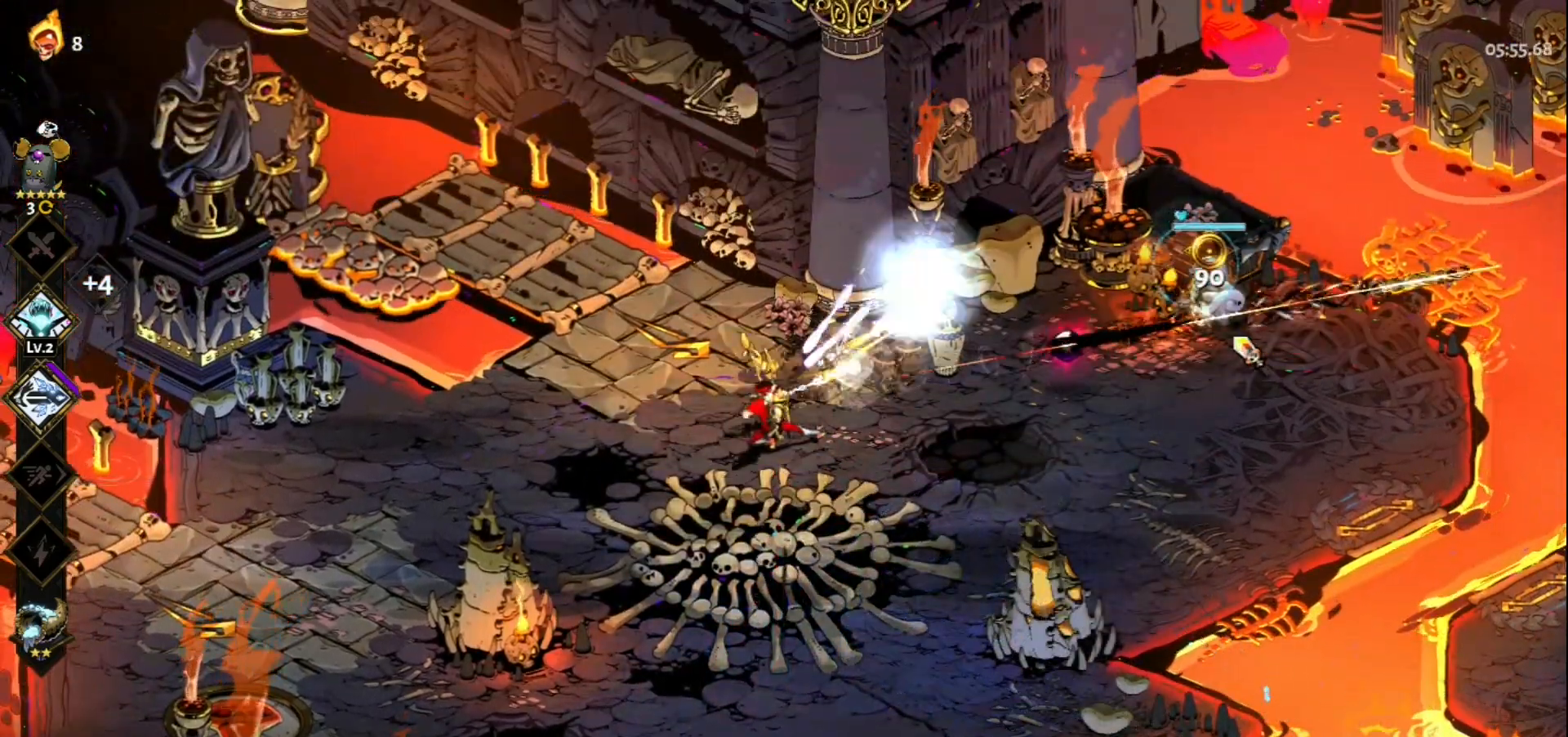
{"keys": [], "mouse": ["left"], "events": [[33, "mouse_right", "up"], [33, "space", "down"], [167, "space", "up"], [267, "mouse_left", "down"], [350, "s", "up"]]}
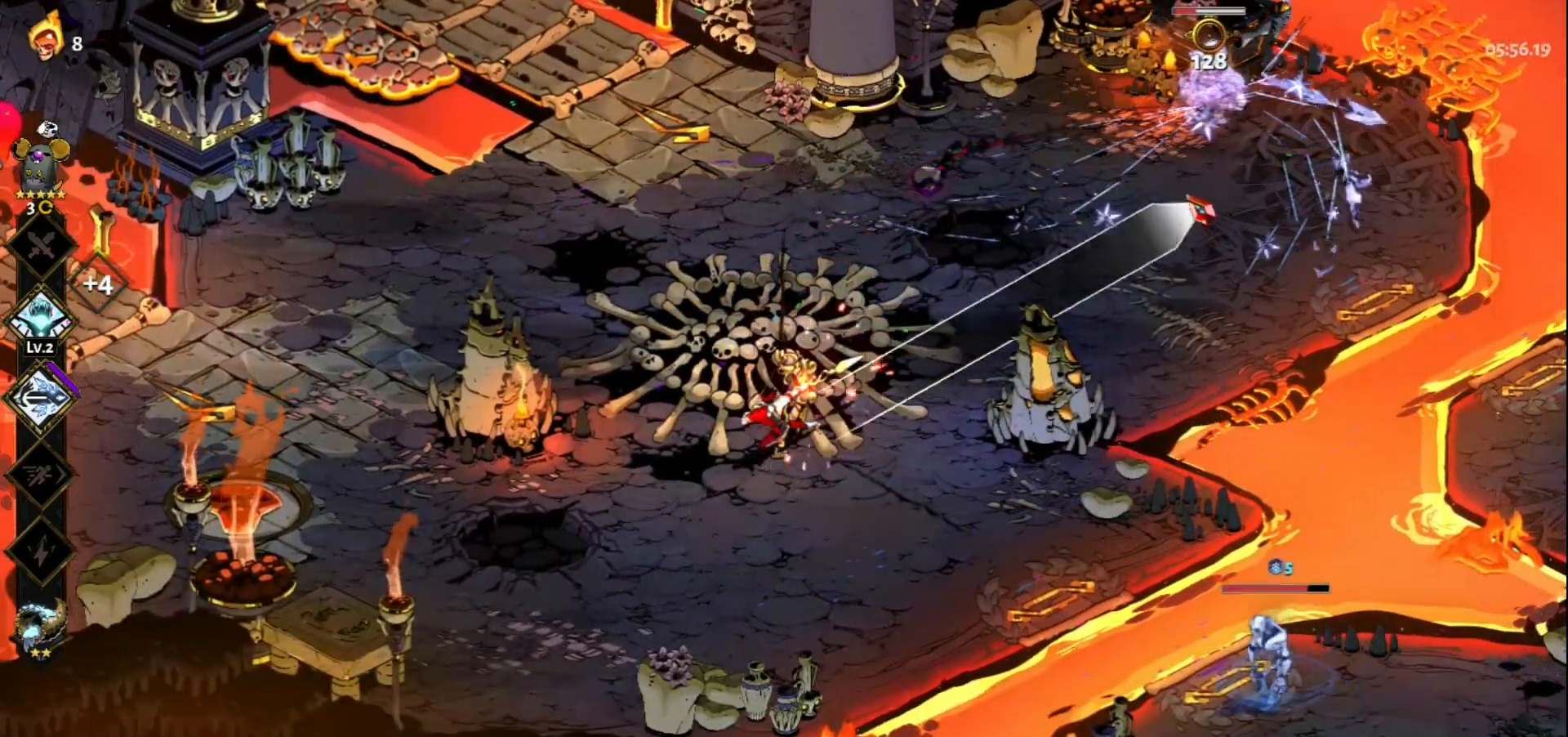
{"keys": ["space", "w"], "mouse": [], "events": [[233, "mouse_left", "up"], [233, "mouse_right", "down"], [317, "mouse_right", "up"], [367, "mouse_right", "down"], [367, "w", "down"], [467, "mouse_right", "up"], [467, "space", "down"]]}
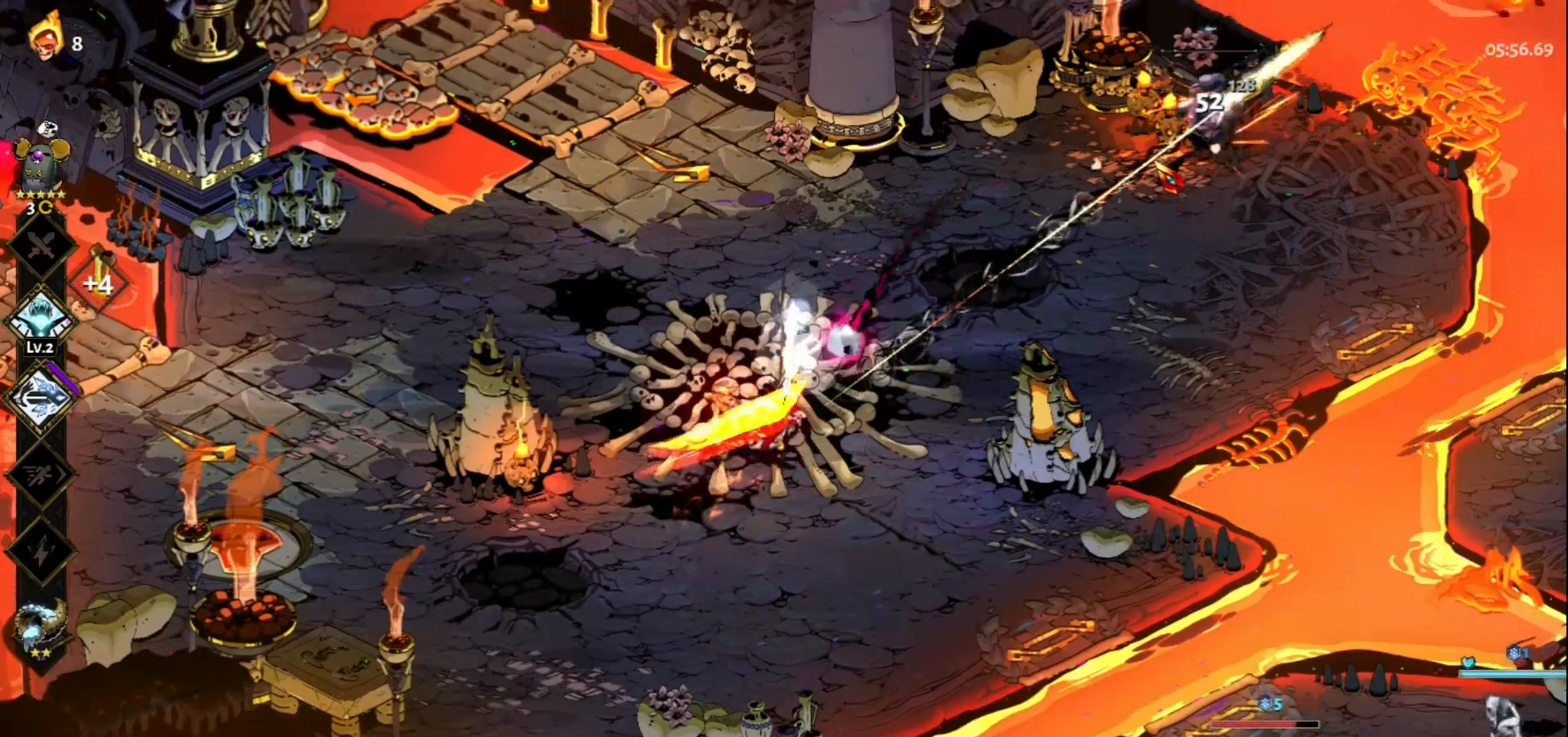
{"keys": ["d"], "mouse": ["left"], "events": [[50, "space", "up"], [150, "space", "down"], [200, "space", "up"], [300, "w", "up"], [383, "mouse_left", "down"], [483, "d", "down"]]}
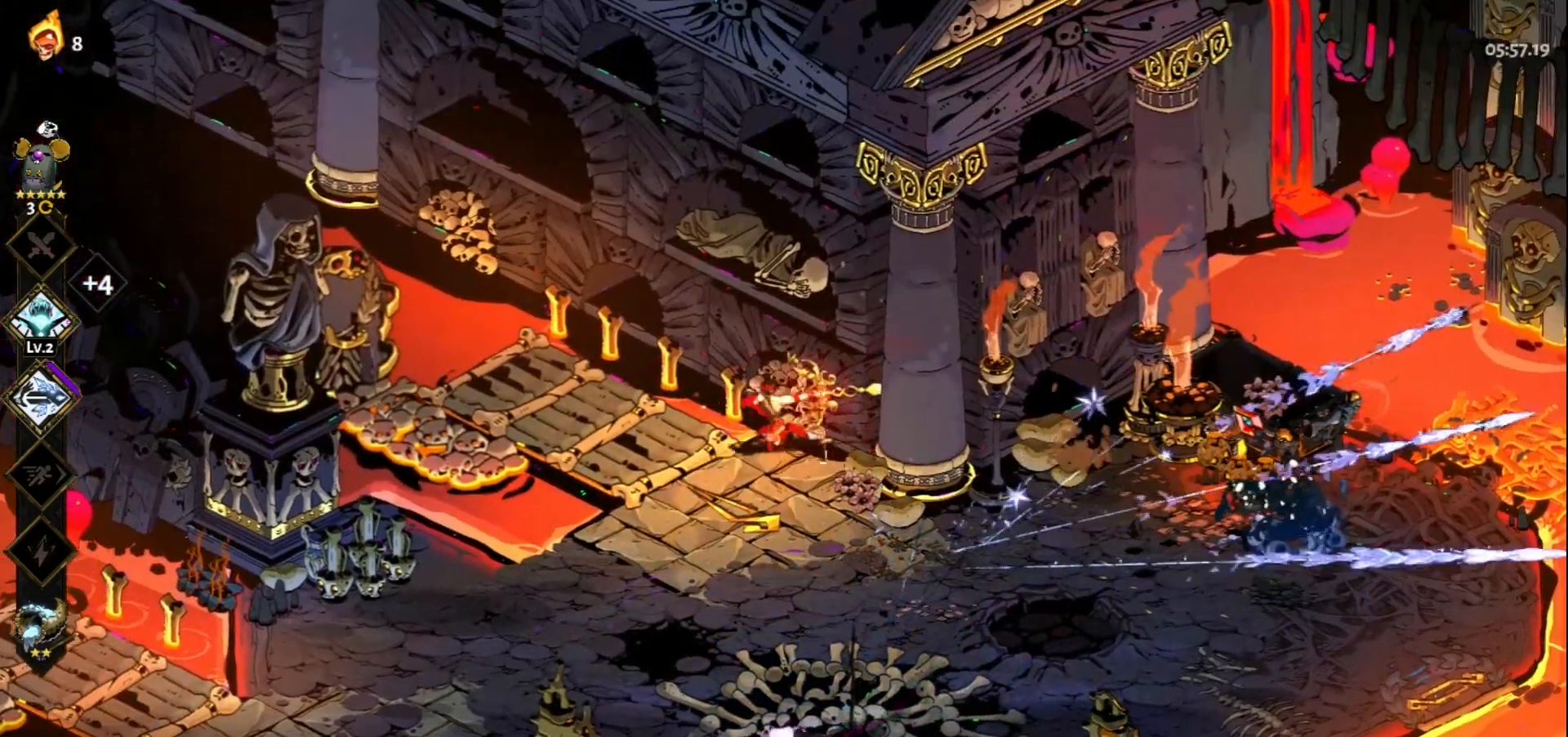
{"keys": ["s"], "mouse": [], "events": [[33, "s", "down"], [317, "space", "down"], [350, "mouse_left", "up"], [450, "d", "up"], [450, "space", "up"]]}
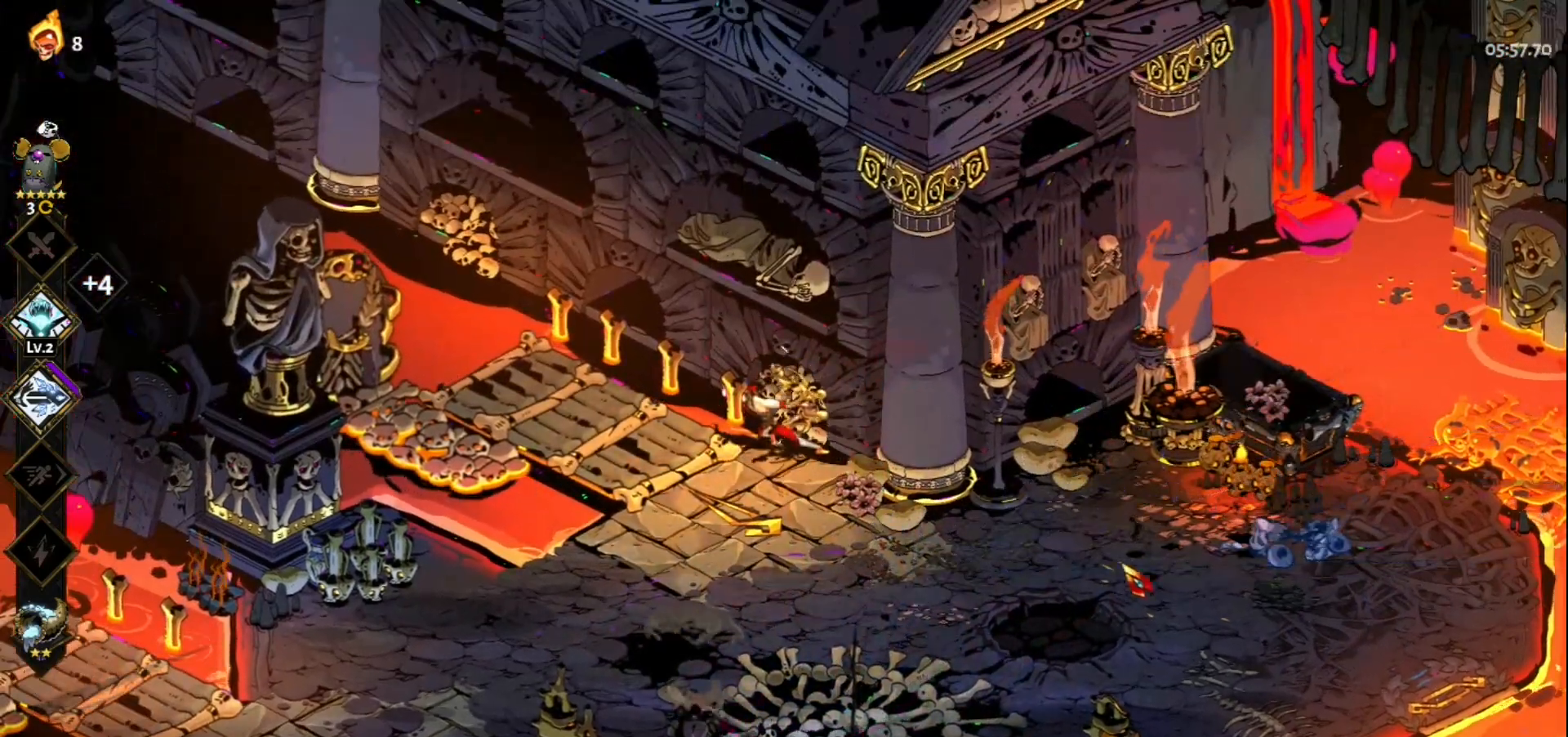
{"keys": ["s", "space"], "mouse": [], "events": [[50, "space", "down"], [183, "space", "up"], [233, "space", "down"], [367, "space", "up"], [467, "space", "down"]]}
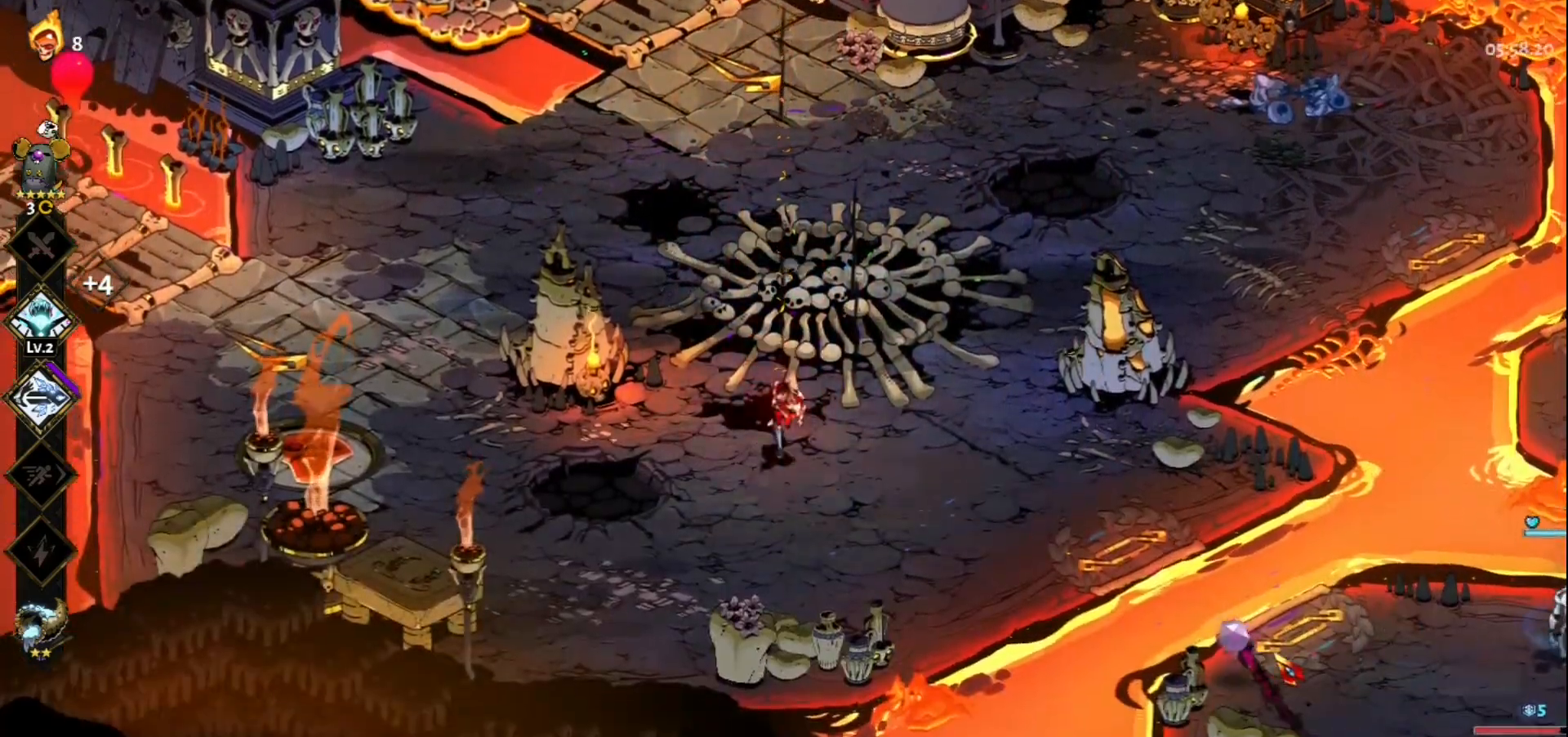
{"keys": [], "mouse": ["left"], "events": [[100, "mouse_left", "down"], [100, "space", "up"], [150, "s", "up"]]}
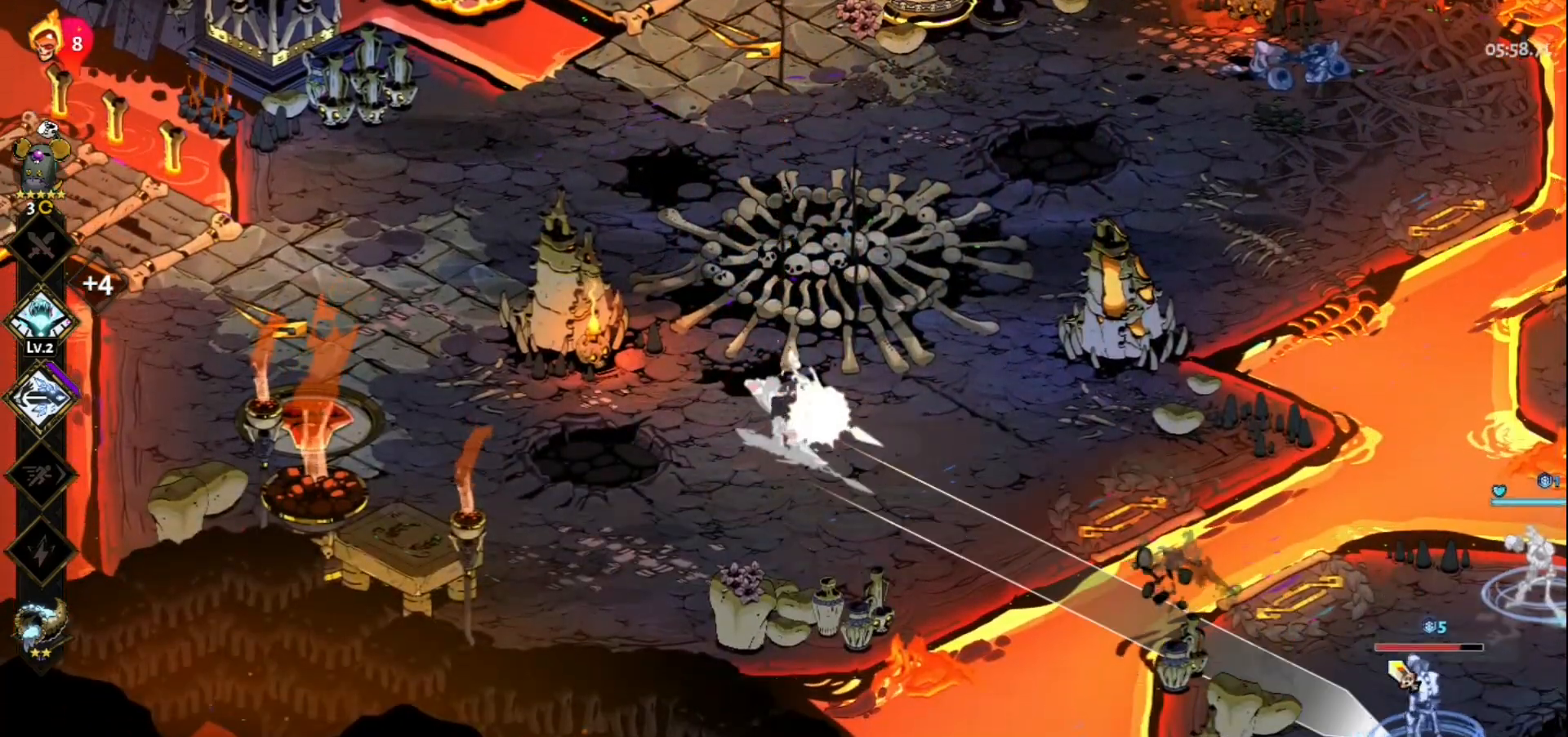
{"keys": ["d", "space"], "mouse": ["right"], "events": [[217, "mouse_left", "up"], [217, "mouse_right", "down"], [300, "d", "down"], [300, "mouse_right", "up"], [350, "mouse_right", "down"], [450, "mouse_right", "up"], [450, "space", "down"], [500, "mouse_right", "down"]]}
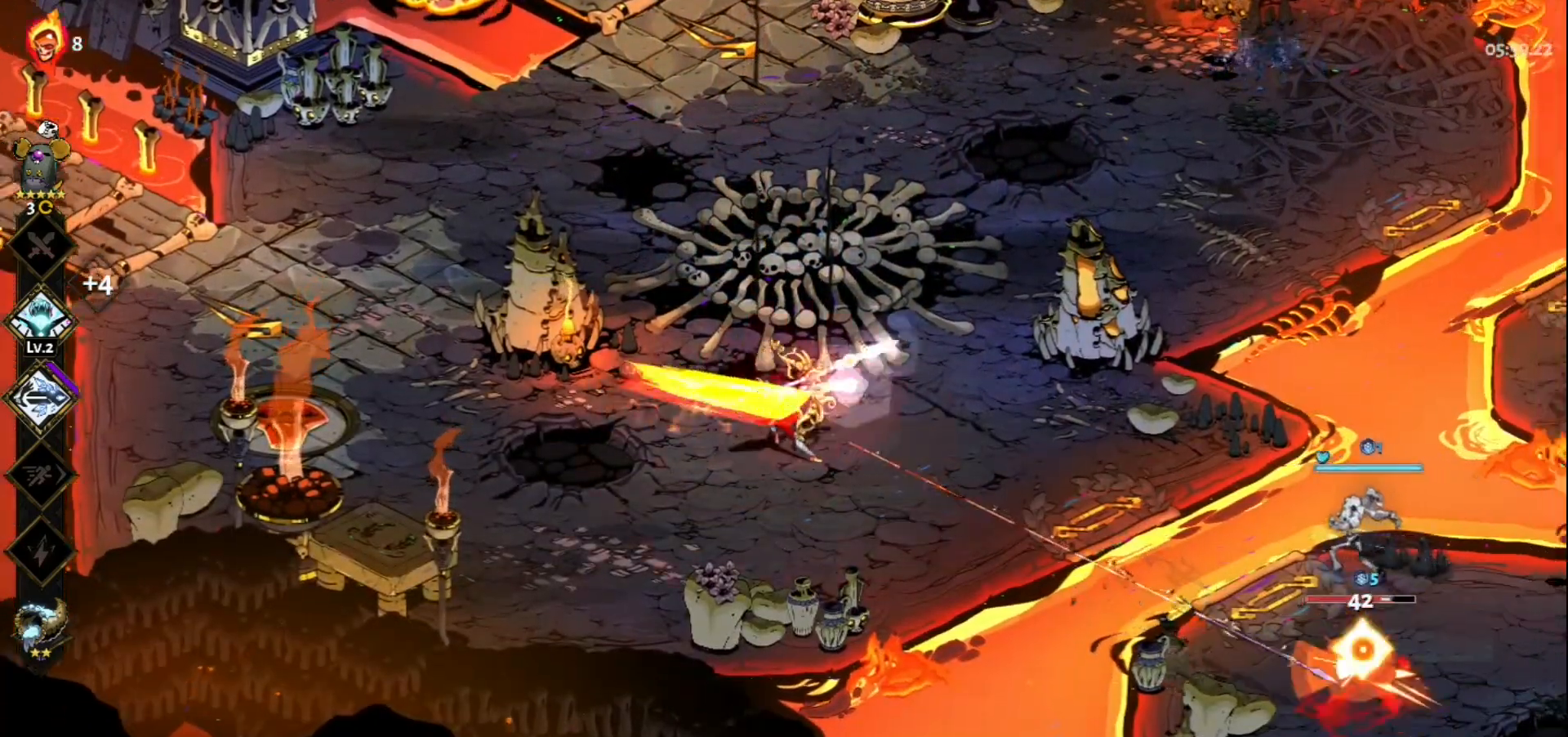
{"keys": [], "mouse": ["left"], "events": [[83, "d", "up"], [83, "mouse_right", "up"], [83, "space", "up"], [233, "mouse_left", "down"]]}
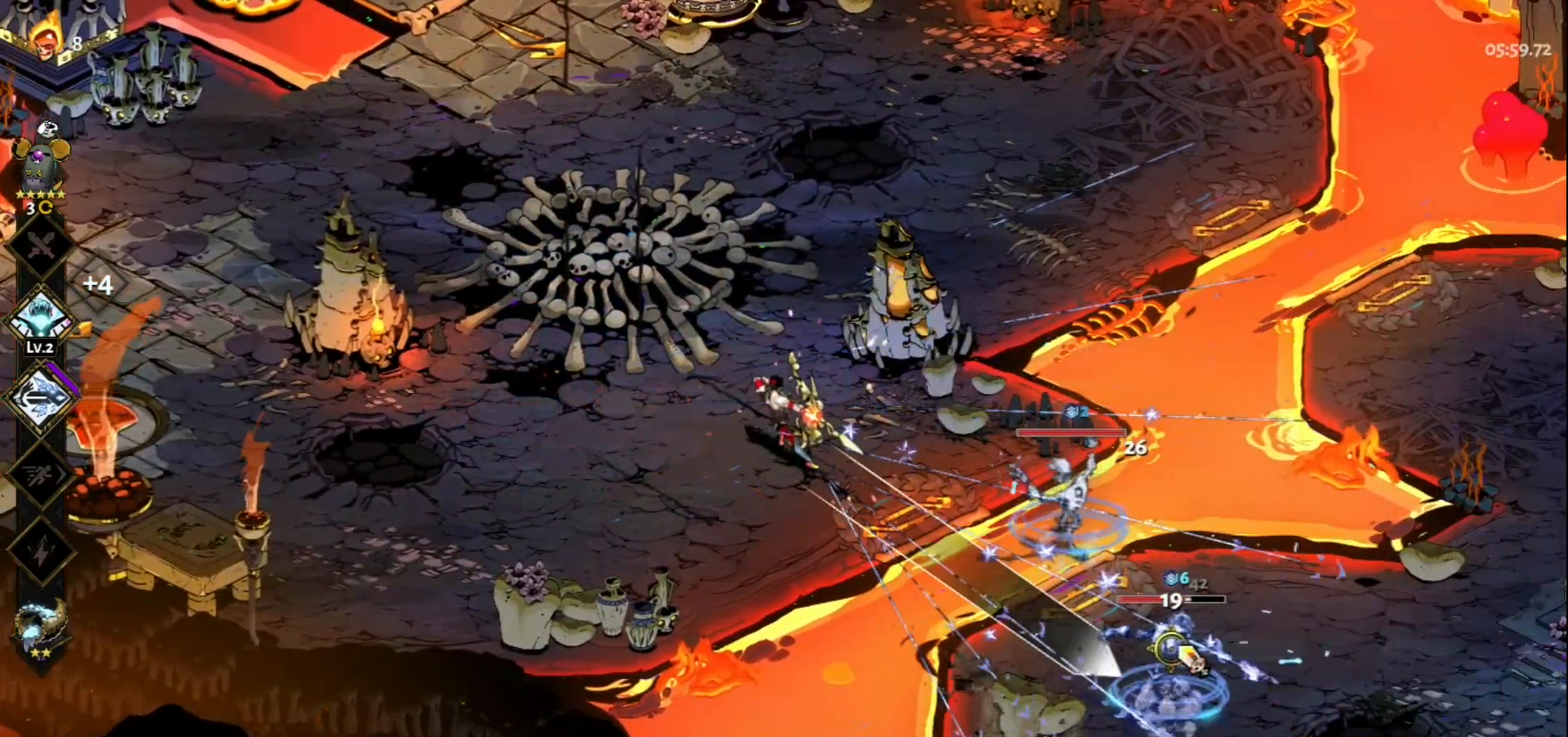
{"keys": [], "mouse": [], "events": [[17, "a", "down"], [200, "space", "down"], [333, "space", "up"], [383, "a", "up"], [383, "mouse_right", "down"], [433, "mouse_left", "up"], [483, "mouse_right", "up"]]}
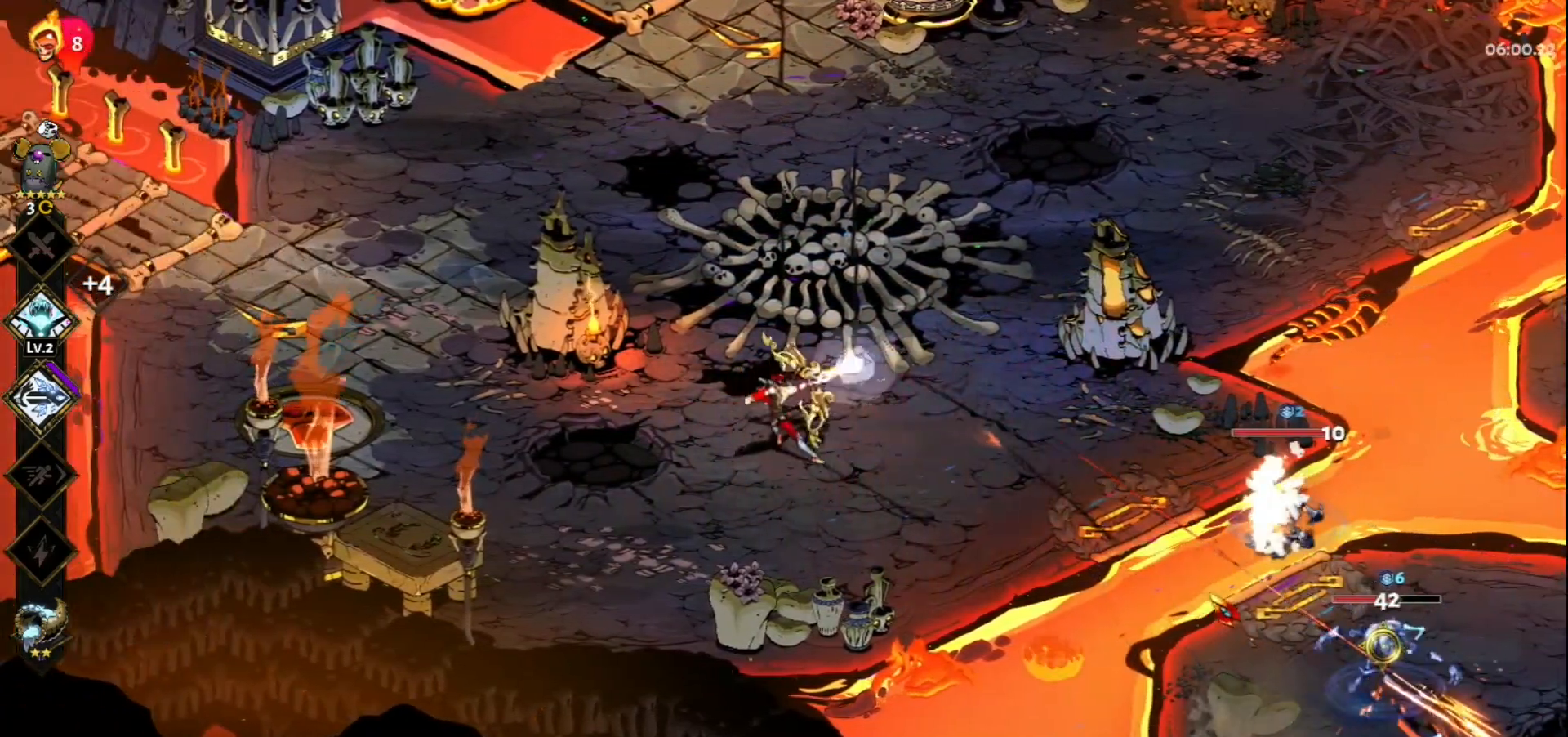
{"keys": ["d"], "mouse": ["left"], "events": [[67, "mouse_right", "down"], [167, "mouse_right", "up"], [217, "mouse_right", "down"], [300, "mouse_right", "up"], [400, "d", "down"], [400, "mouse_left", "down"]]}
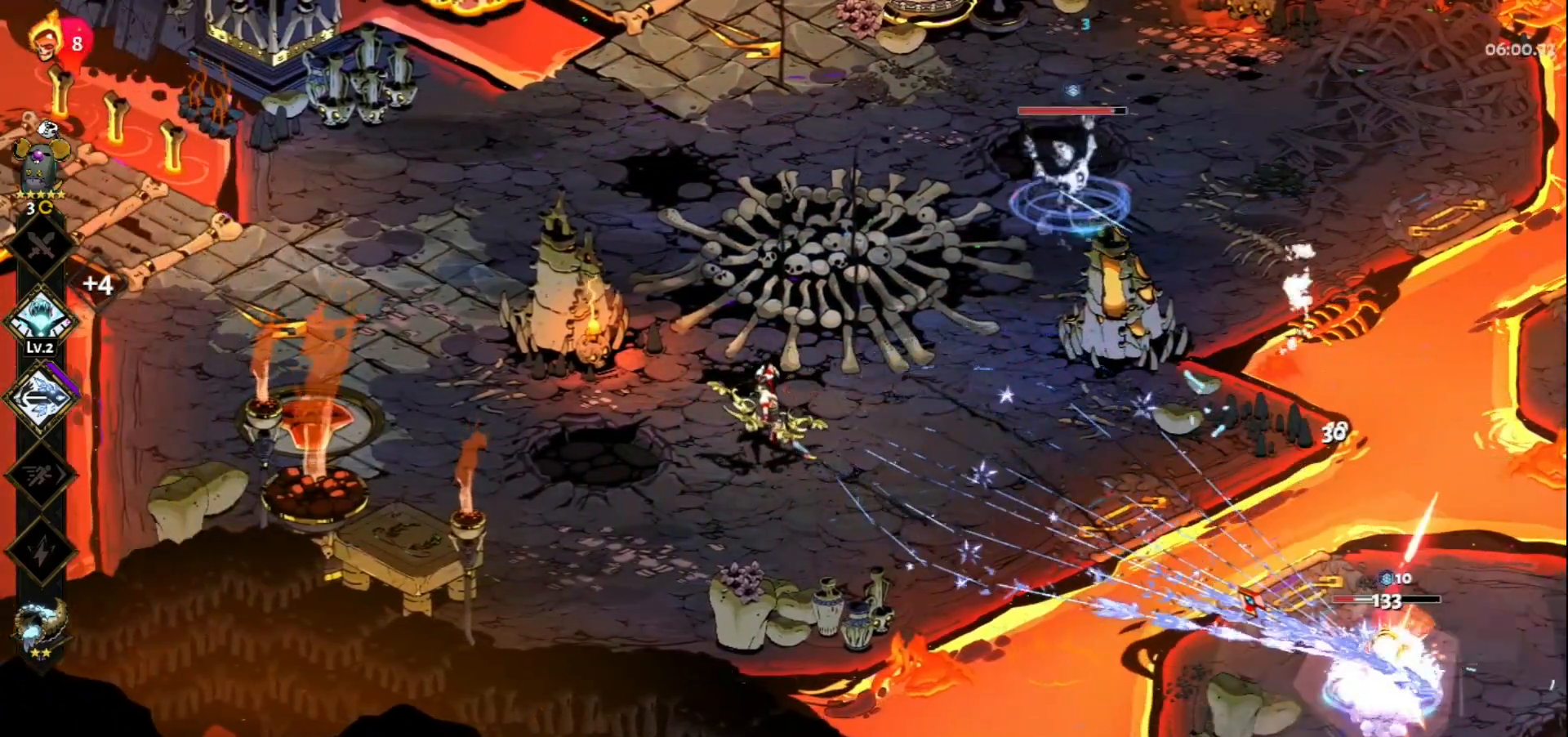
{"keys": [], "mouse": ["left"], "events": [[50, "space", "down"], [83, "d", "up"], [83, "space", "up"]]}
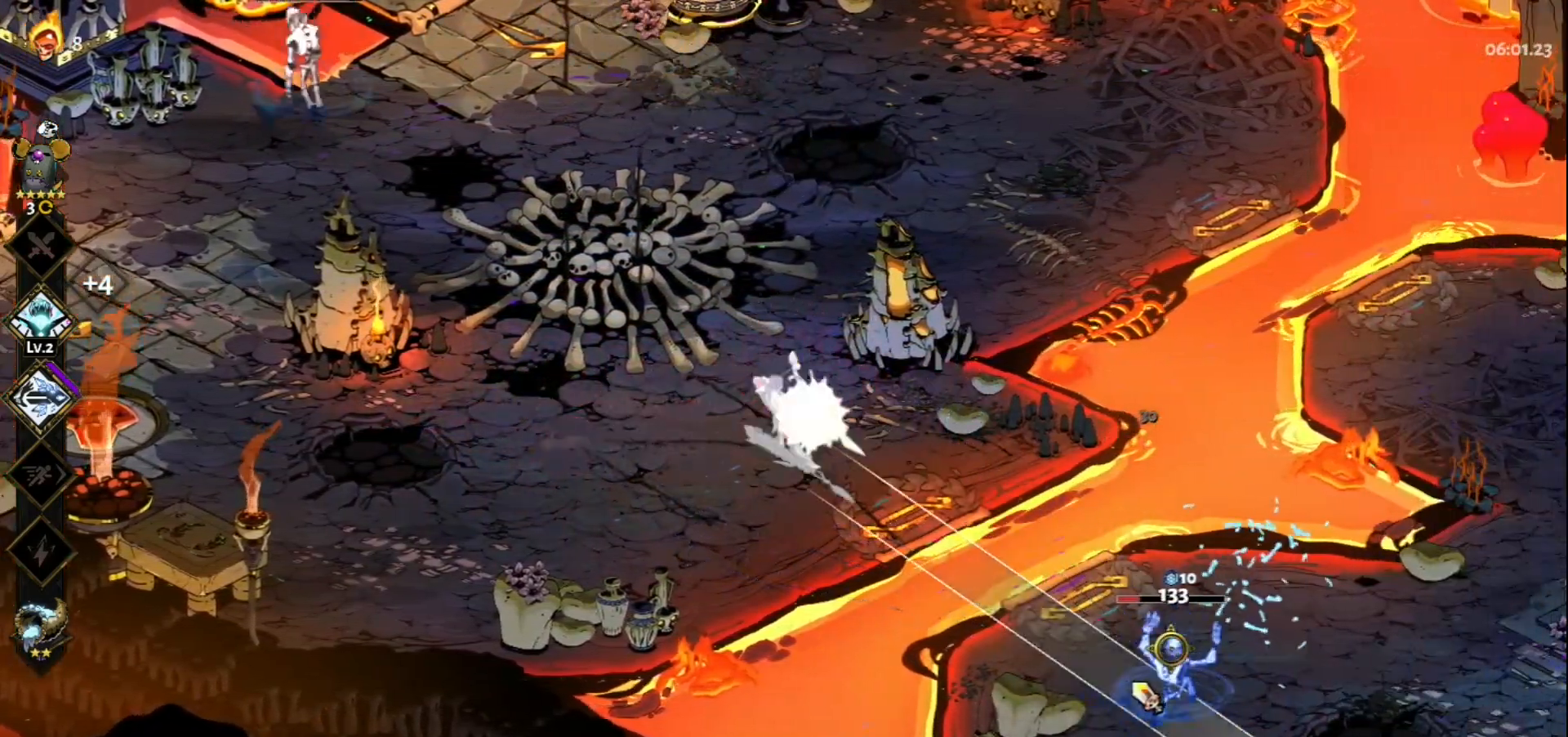
{"keys": ["a", "w"], "mouse": [], "events": [[17, "mouse_left", "up"], [17, "mouse_right", "down"], [100, "mouse_right", "up"], [200, "mouse_right", "down"], [250, "mouse_right", "up"], [333, "mouse_right", "down"], [433, "mouse_right", "up"], [483, "a", "down"], [483, "w", "down"]]}
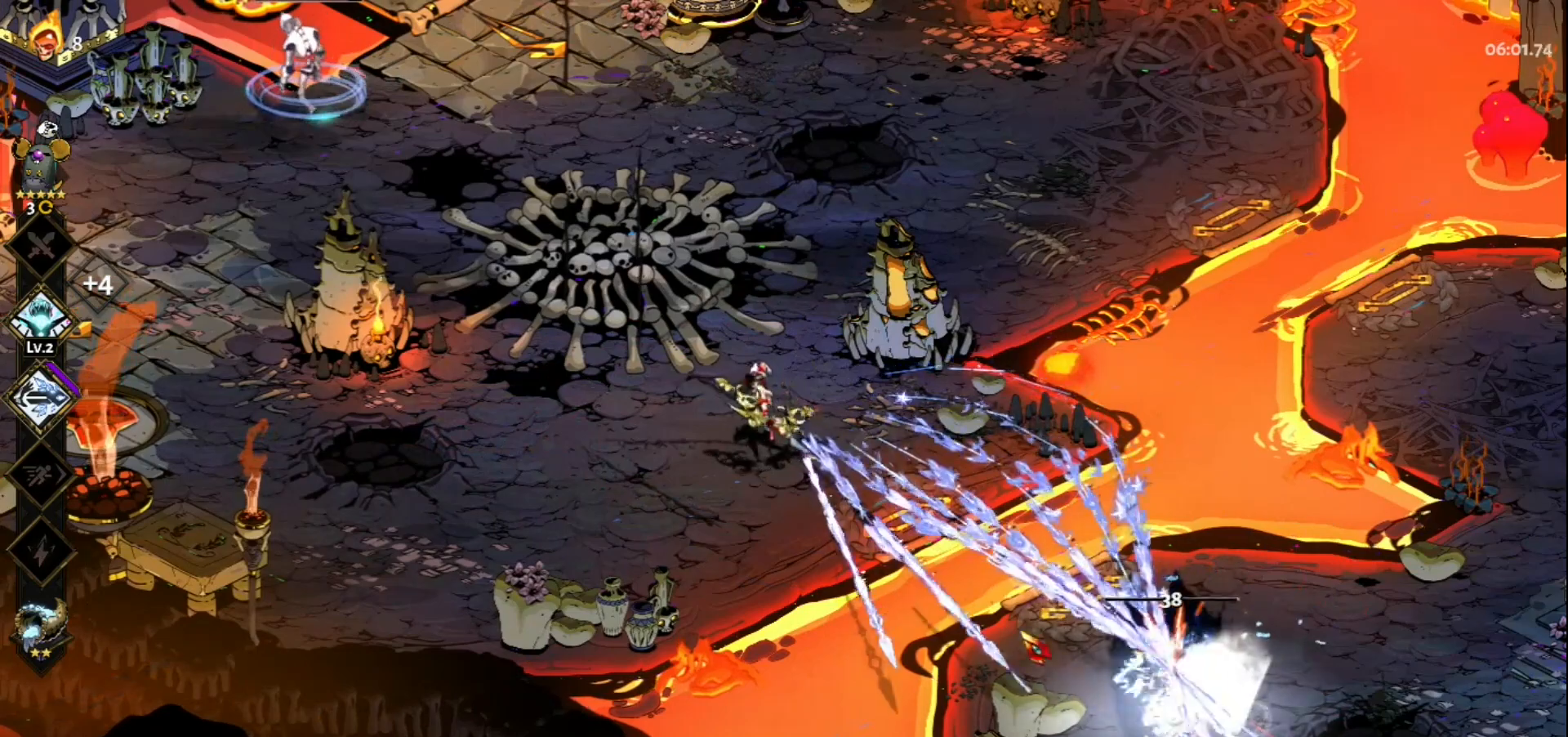
{"keys": [], "mouse": ["left"], "events": [[33, "space", "down"], [167, "space", "up"], [217, "a", "up"], [267, "mouse_left", "down"], [400, "w", "up"]]}